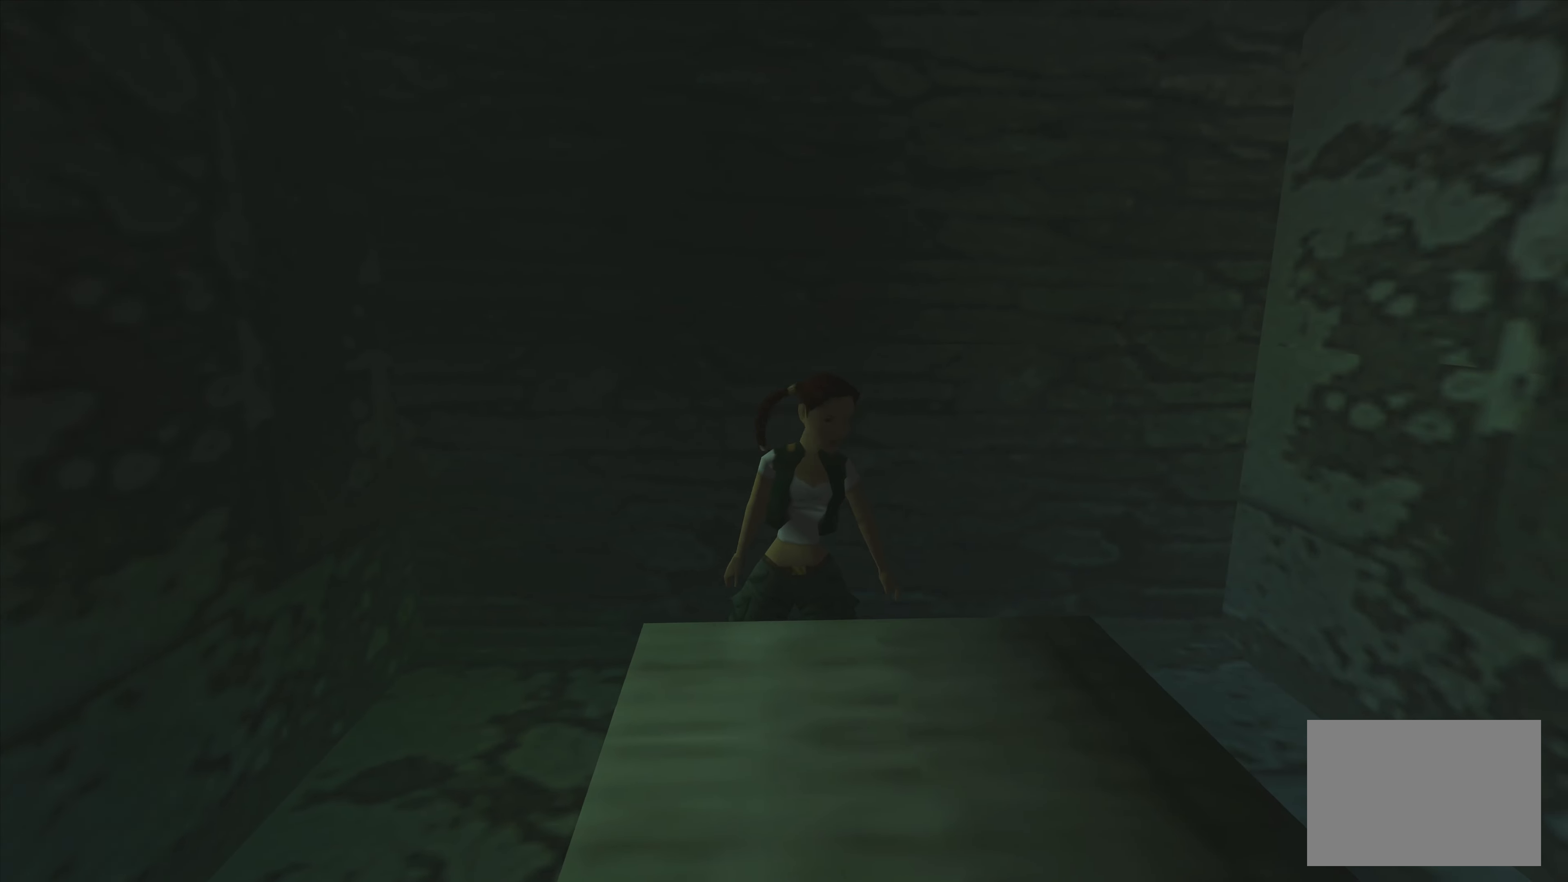
Gameplay with a controller (PlayStation layout); each line is a JSON object with the inputs held at the frame after it. "events" lists button and stick changes between this image and that frame as [ms after this image, input, new state], when the widget could be followed in between. Not read: L3 R3.
{"buttons": [], "left_stick": "center", "right_stick": "center", "events": []}
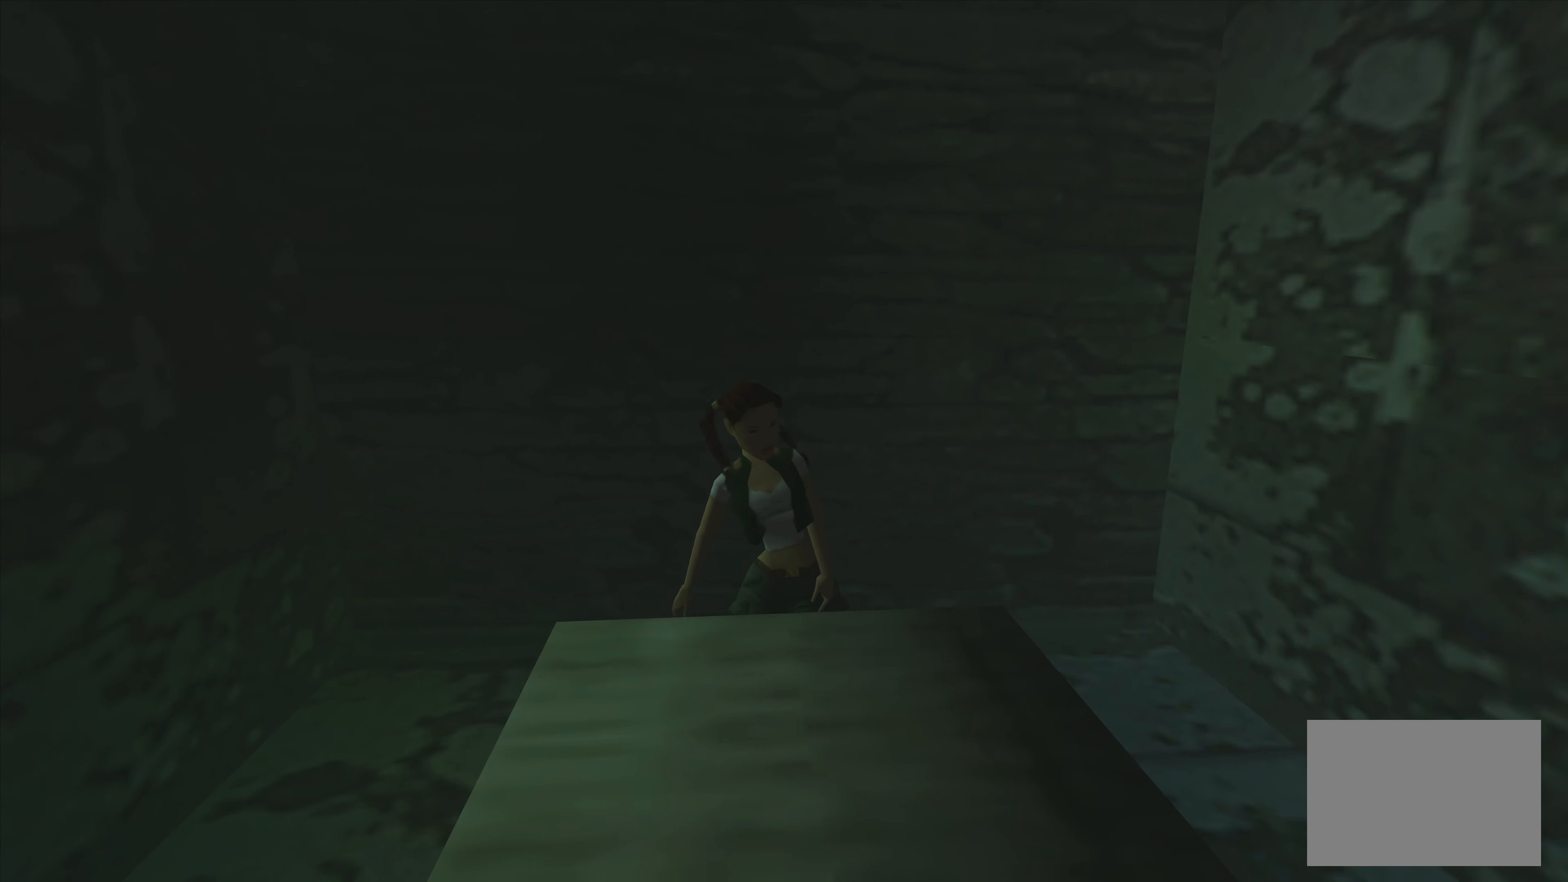
{"buttons": [], "left_stick": "up", "right_stick": "center", "events": [[467, "left_stick", "up"]]}
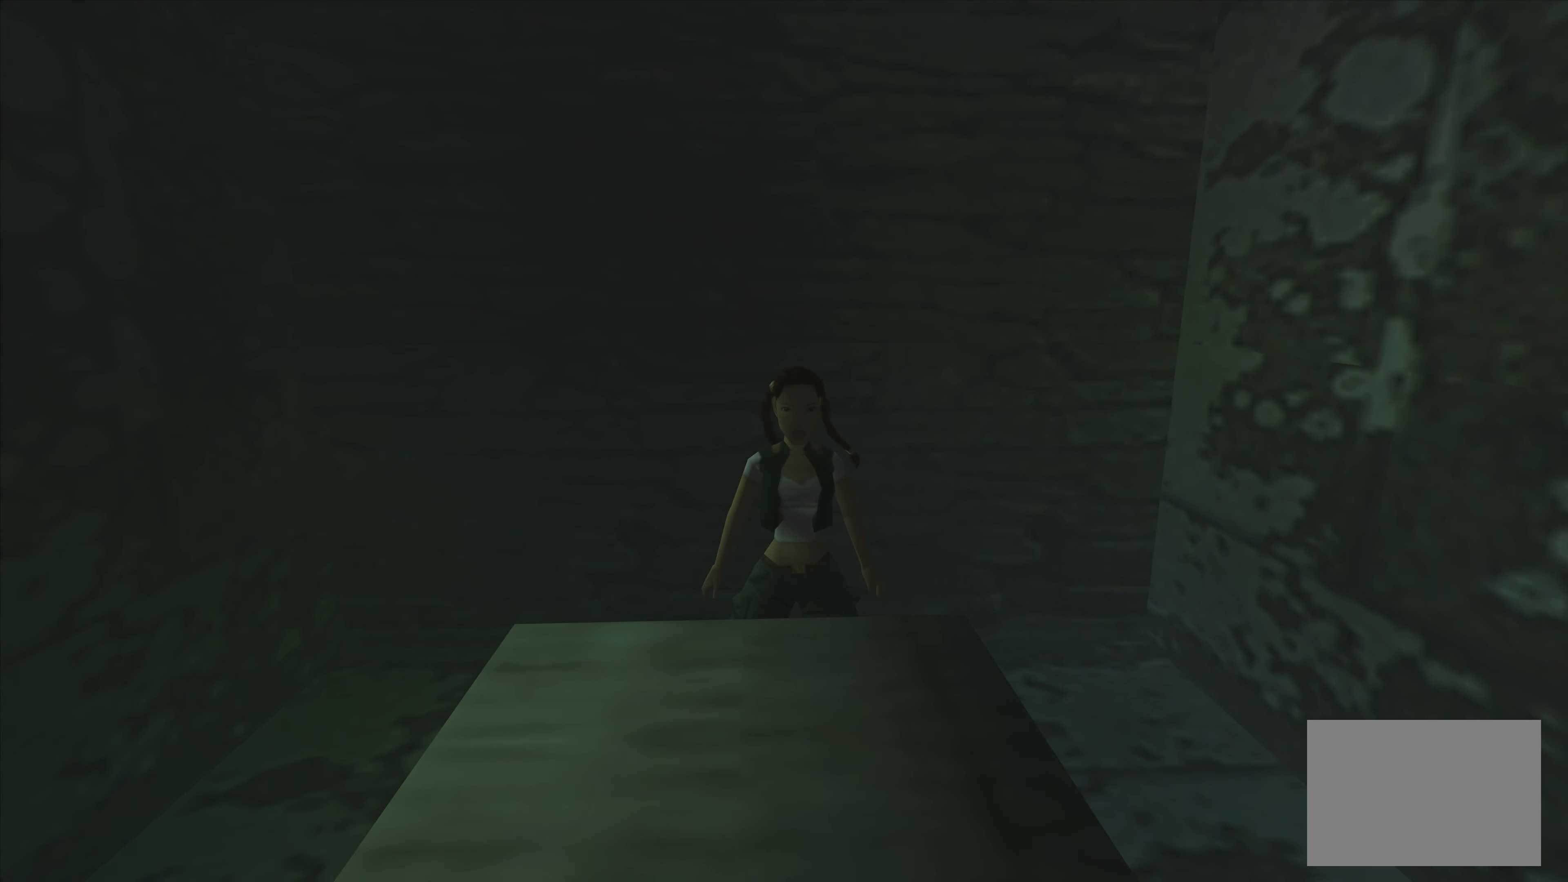
{"buttons": [], "left_stick": "center", "right_stick": "center", "events": [[150, "left_stick", "center"]]}
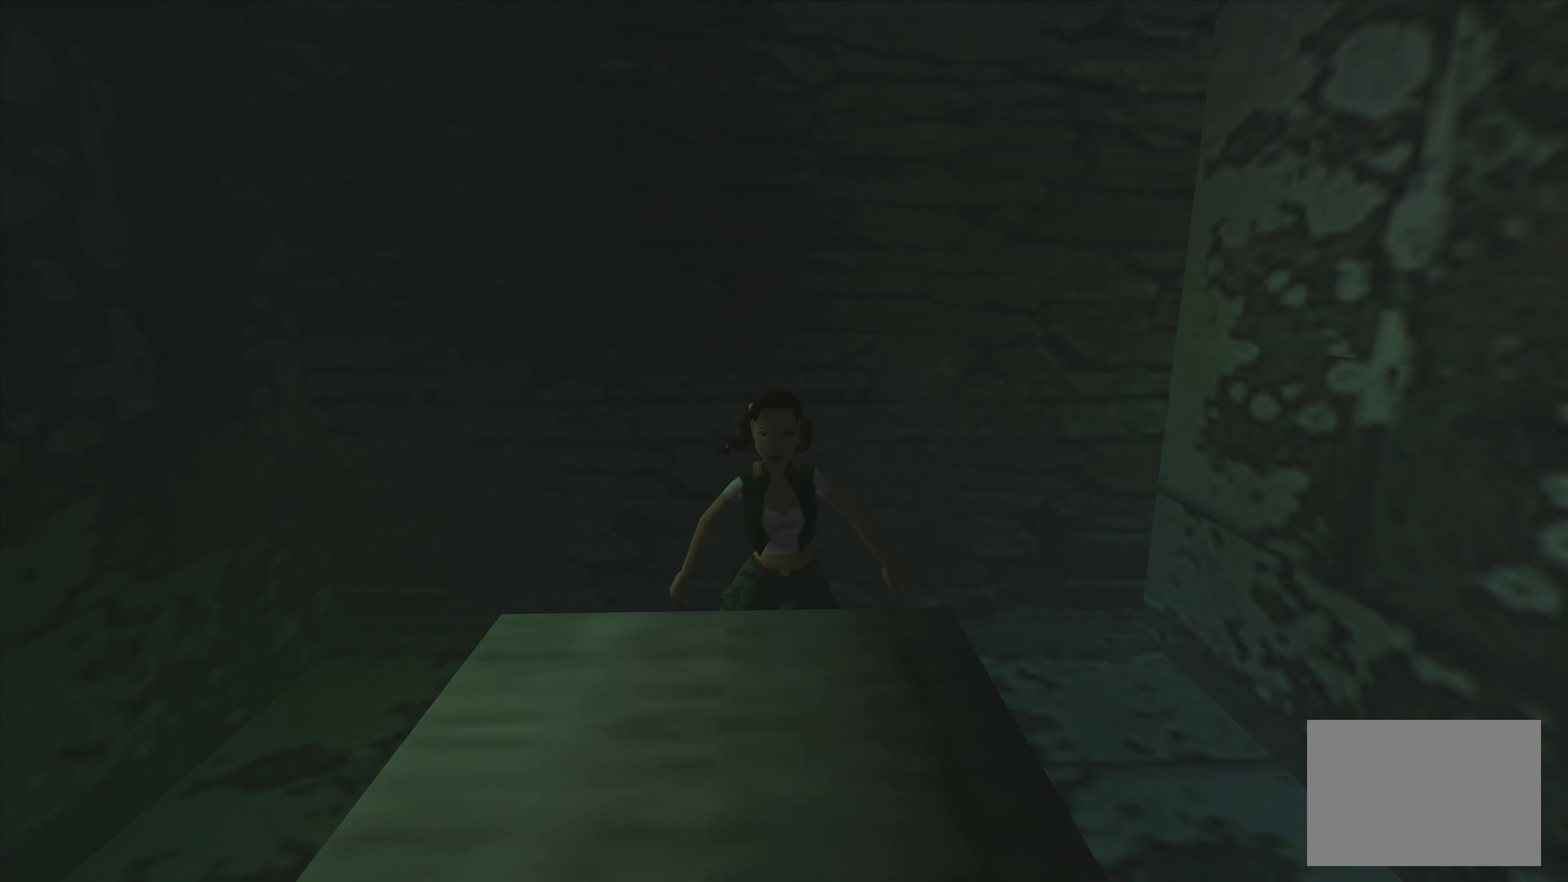
{"buttons": [], "left_stick": "right", "right_stick": "center", "events": [[17, "CROSS", "down"], [183, "CROSS", "up"], [233, "CROSS", "down"], [367, "CROSS", "up"], [500, "left_stick", "right"]]}
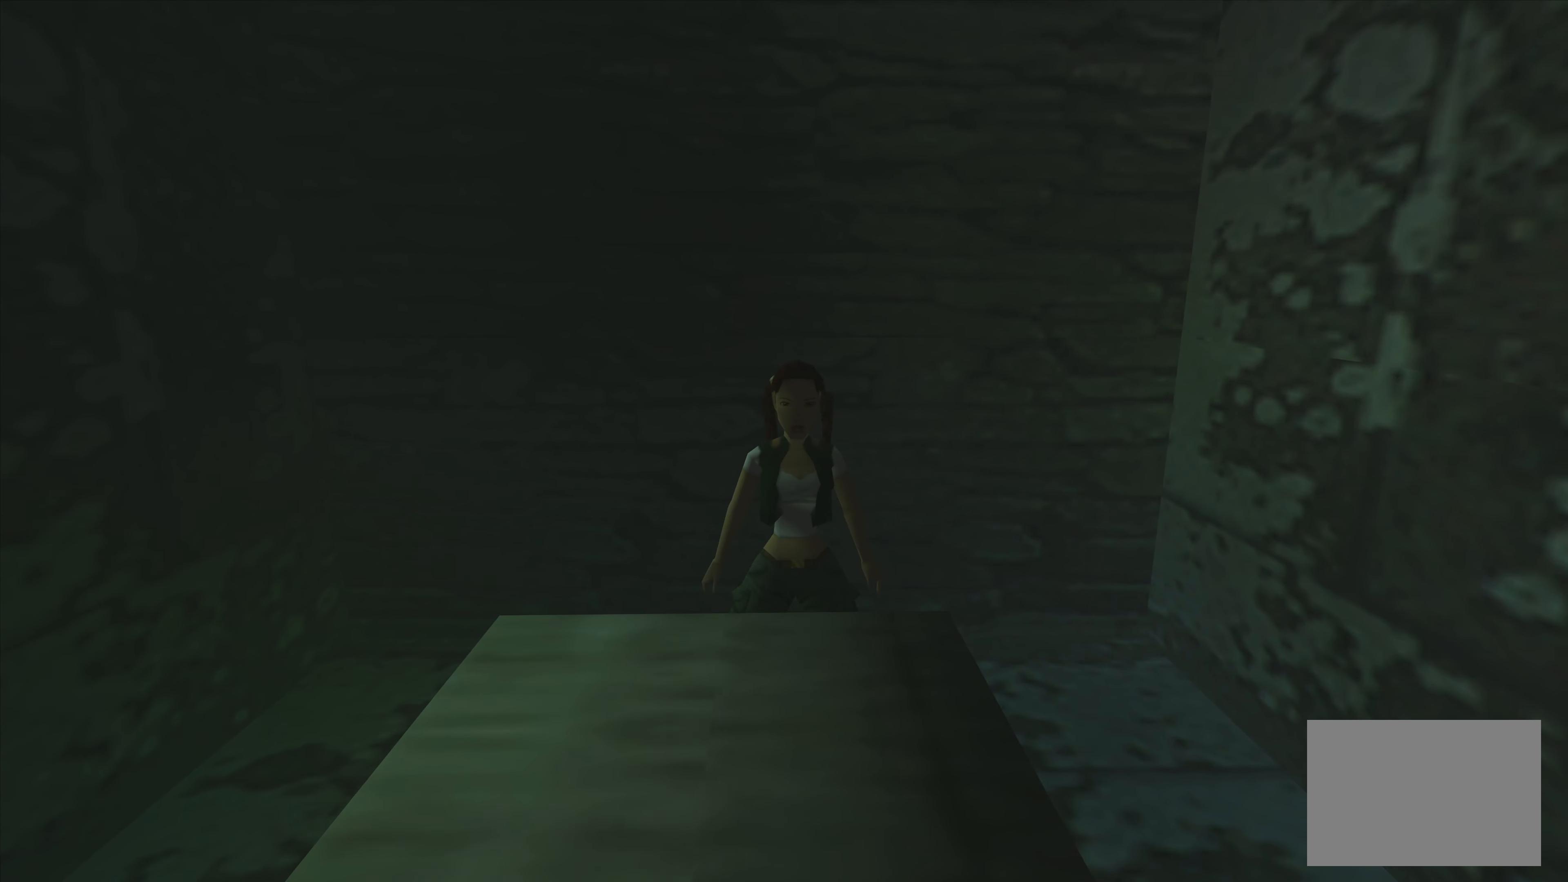
{"buttons": [], "left_stick": "right", "right_stick": "center", "events": []}
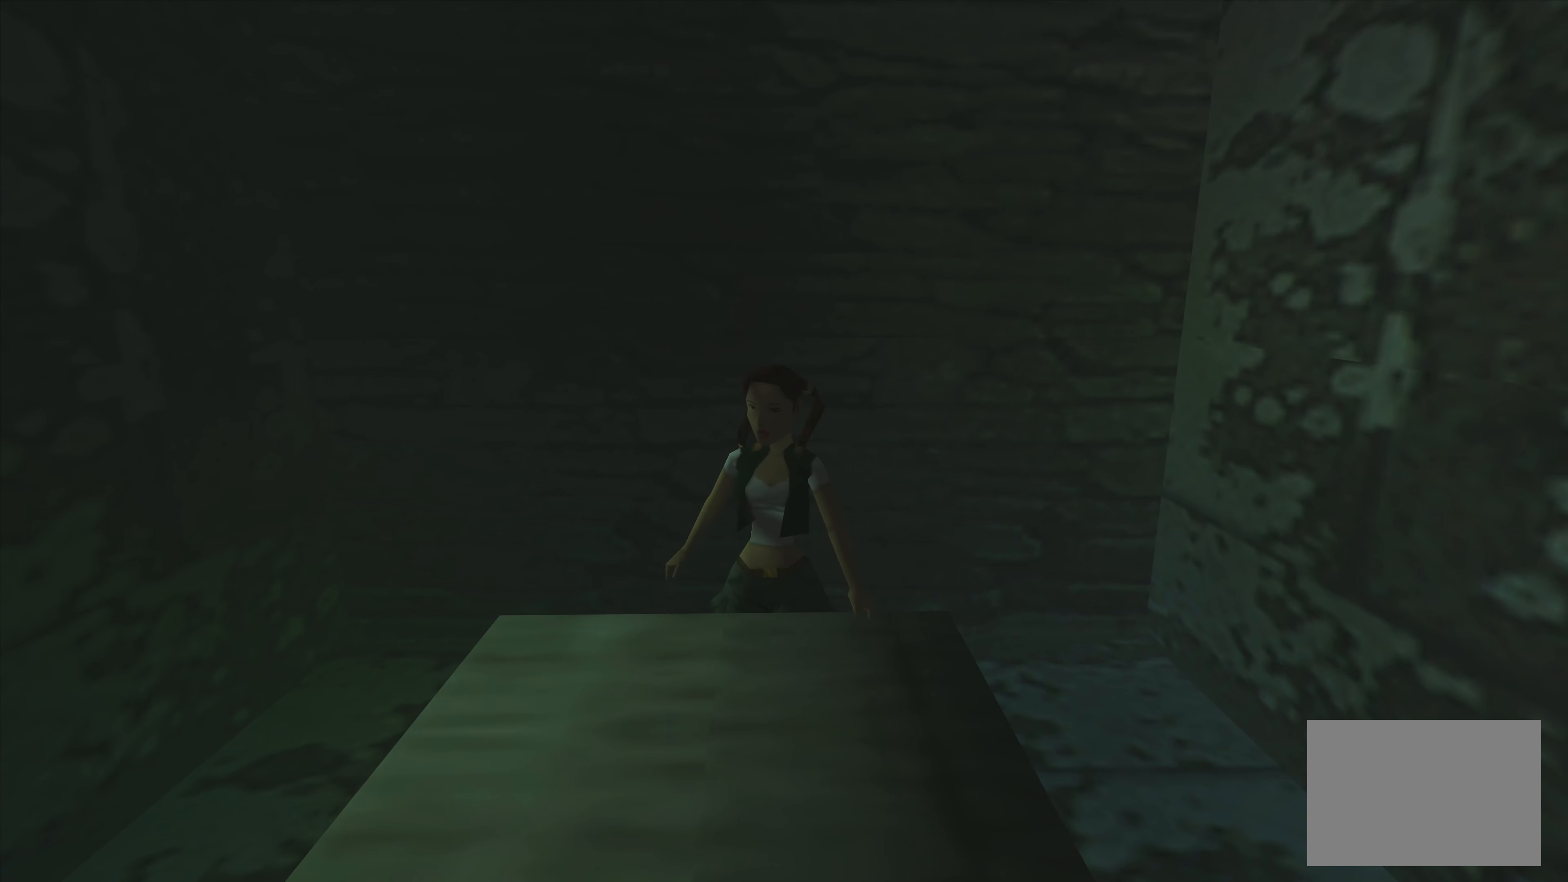
{"buttons": [], "left_stick": "up", "right_stick": "center", "events": [[233, "left_stick", "center"], [483, "left_stick", "up"]]}
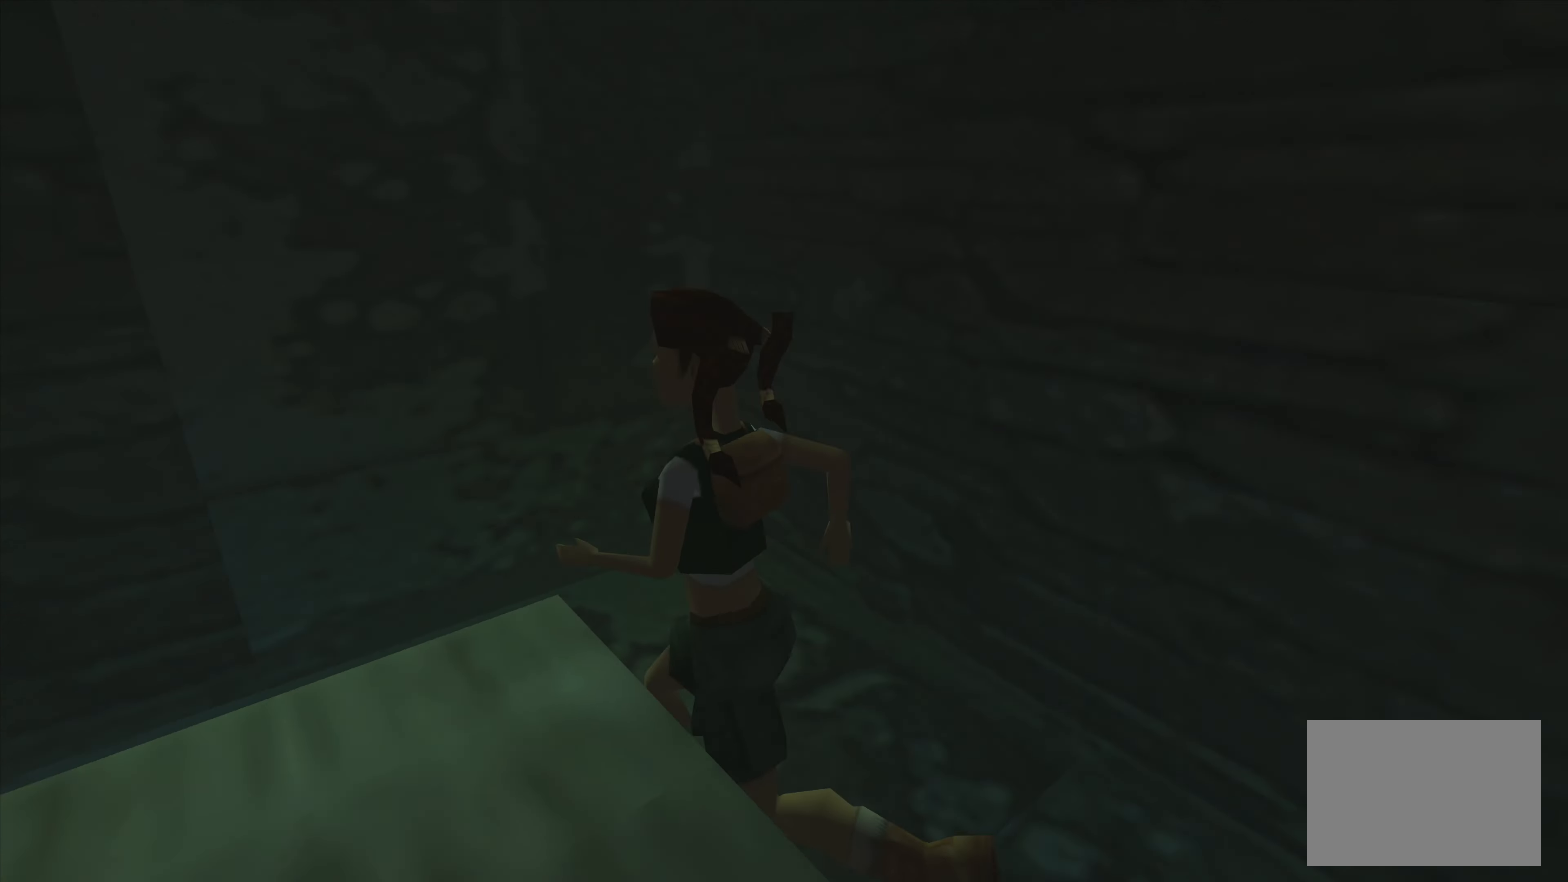
{"buttons": [], "left_stick": "left", "right_stick": "center", "events": [[233, "left_stick", "center"], [450, "left_stick", "left"]]}
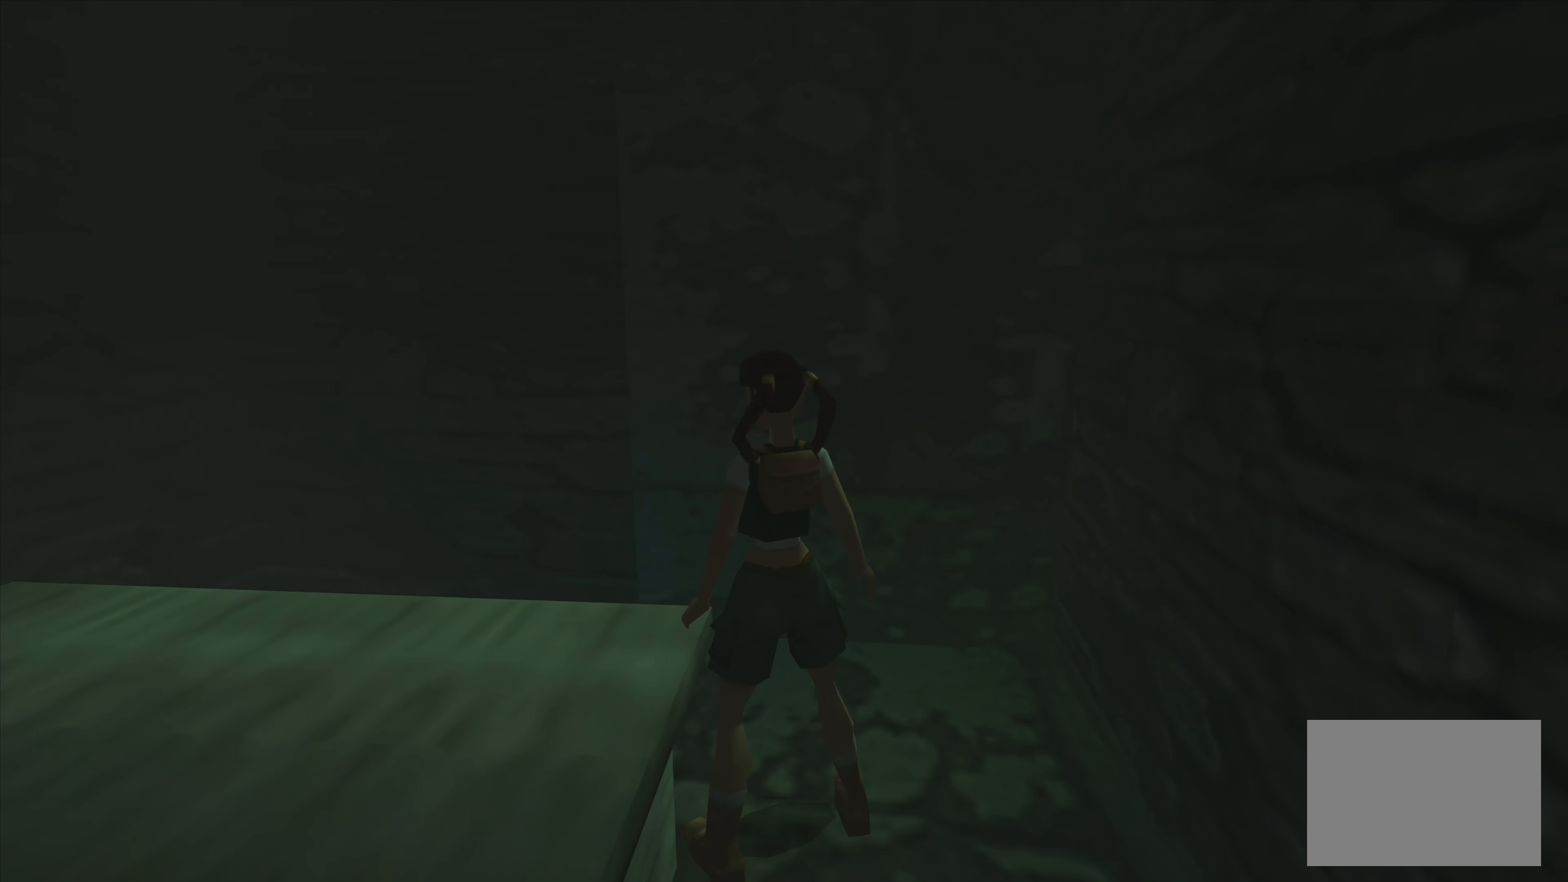
{"buttons": [], "left_stick": "left", "right_stick": "center", "events": [[83, "left_stick", "up-left"], [233, "left_stick", "up"], [433, "left_stick", "left"]]}
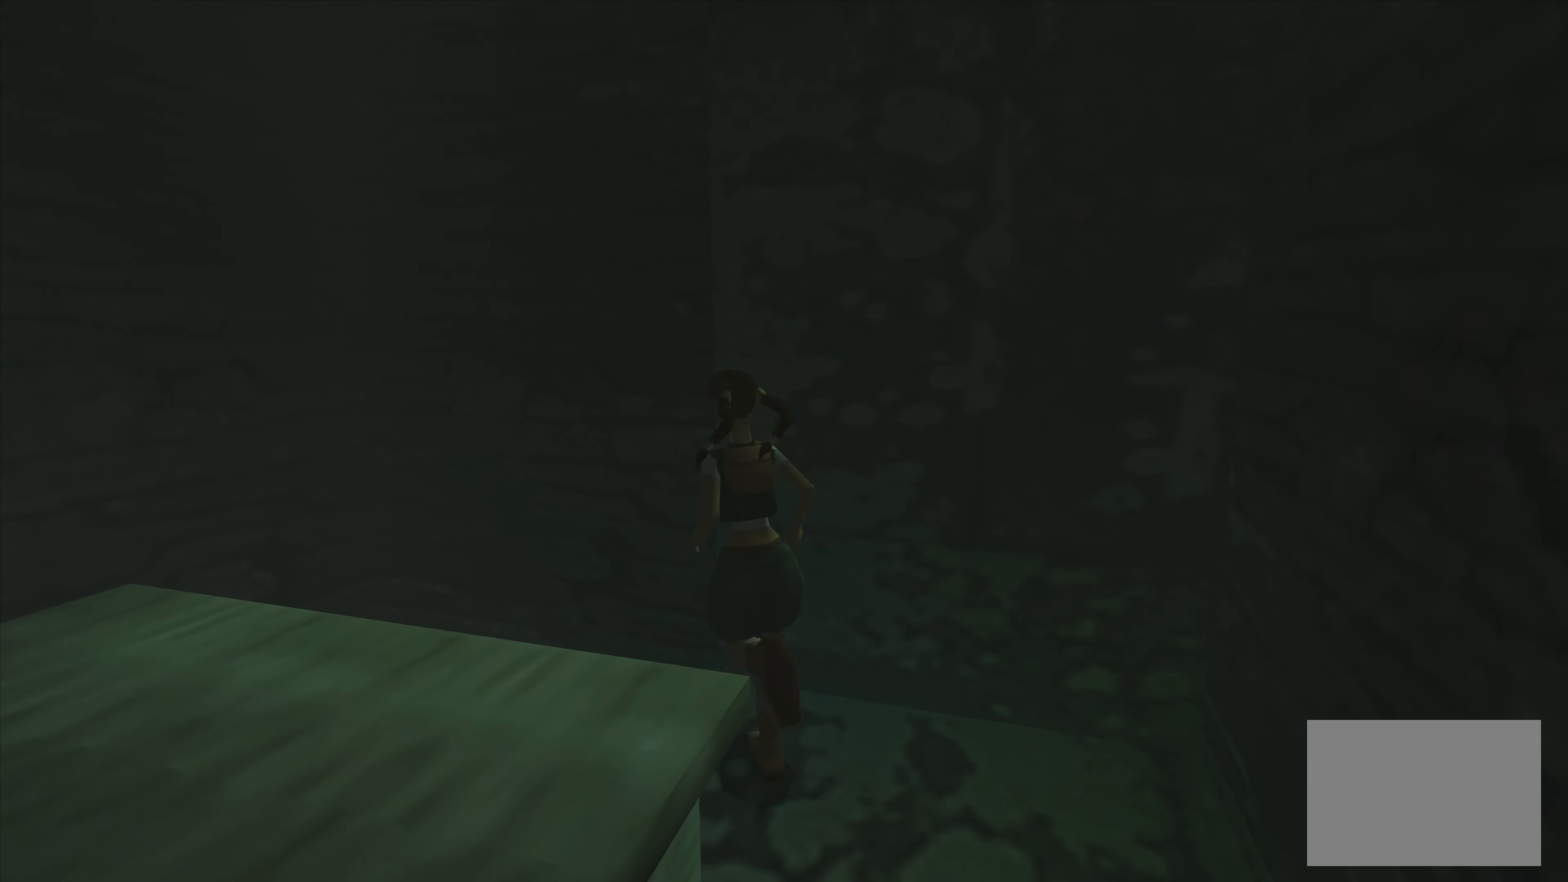
{"buttons": [], "left_stick": "left", "right_stick": "center", "events": []}
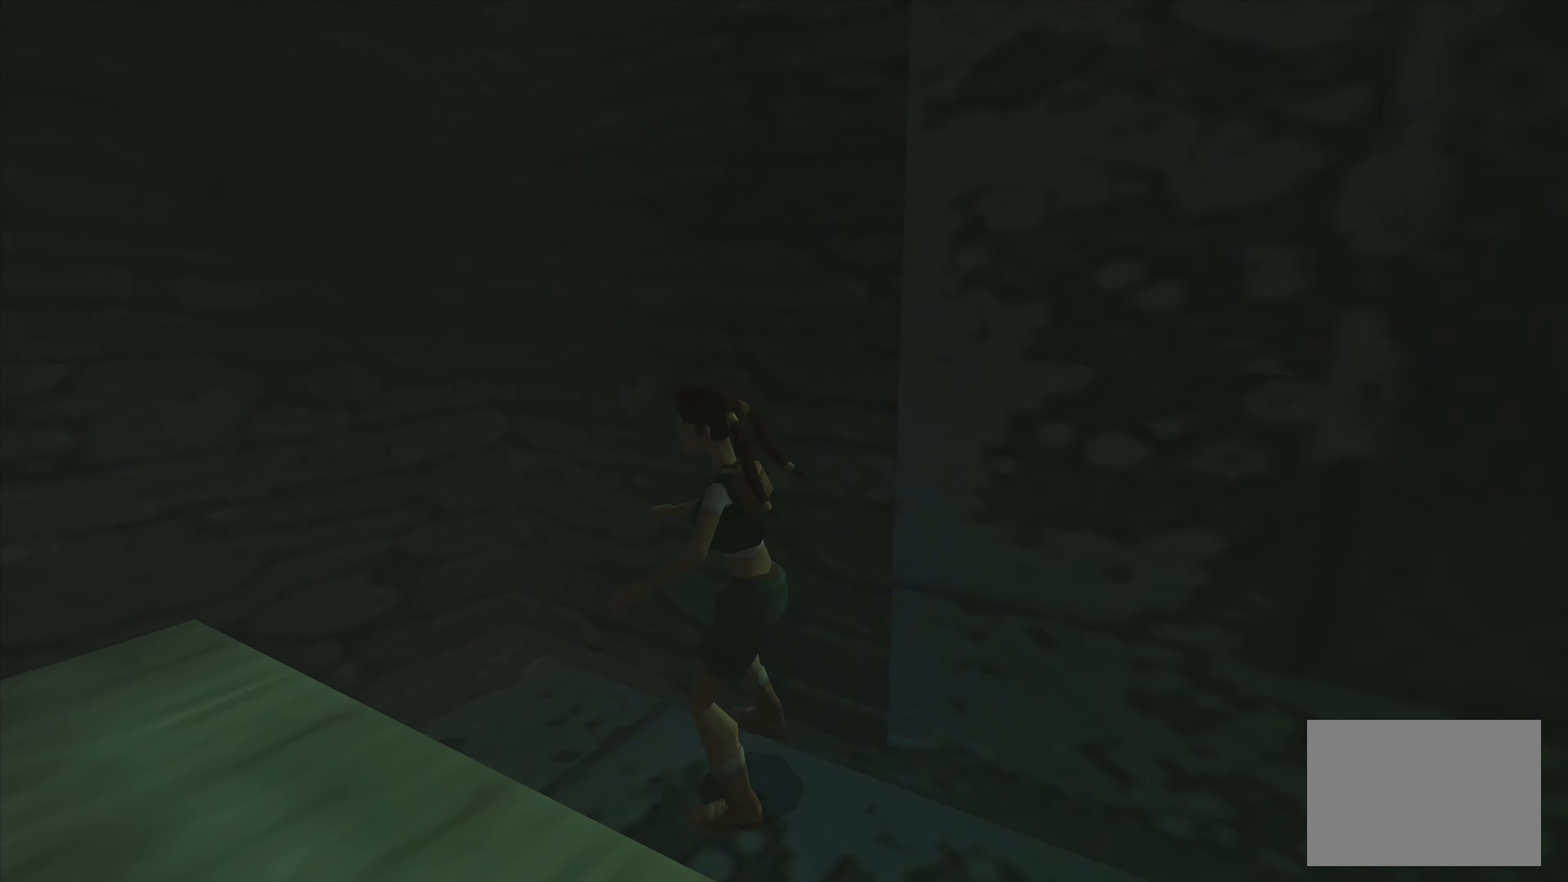
{"buttons": [], "left_stick": "center", "right_stick": "center", "events": [[434, "left_stick", "center"]]}
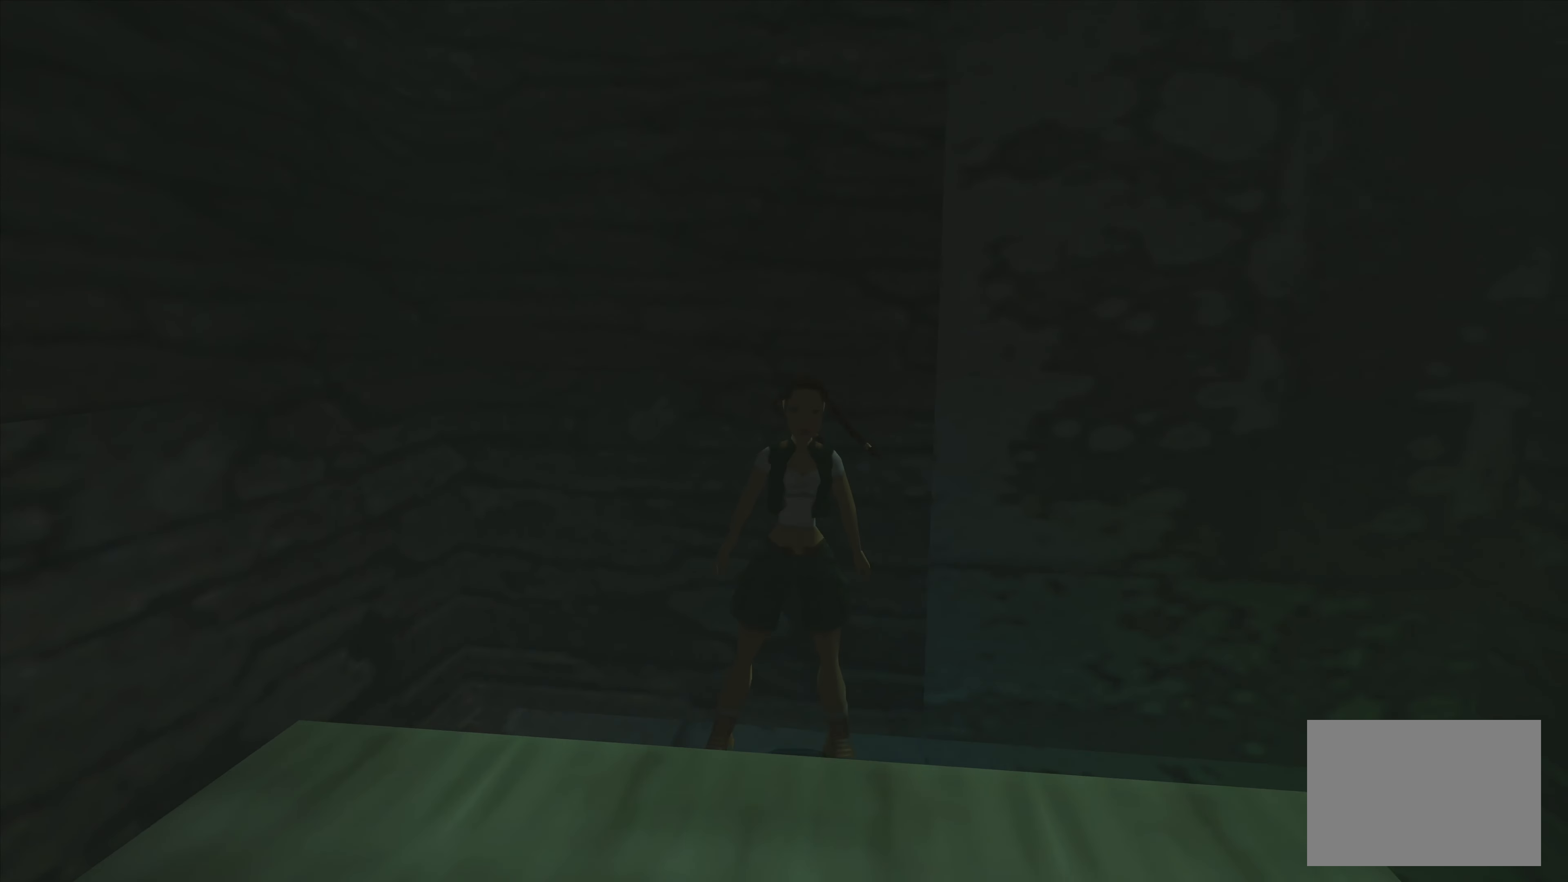
{"buttons": [], "left_stick": "up", "right_stick": "center", "events": [[417, "left_stick", "up"]]}
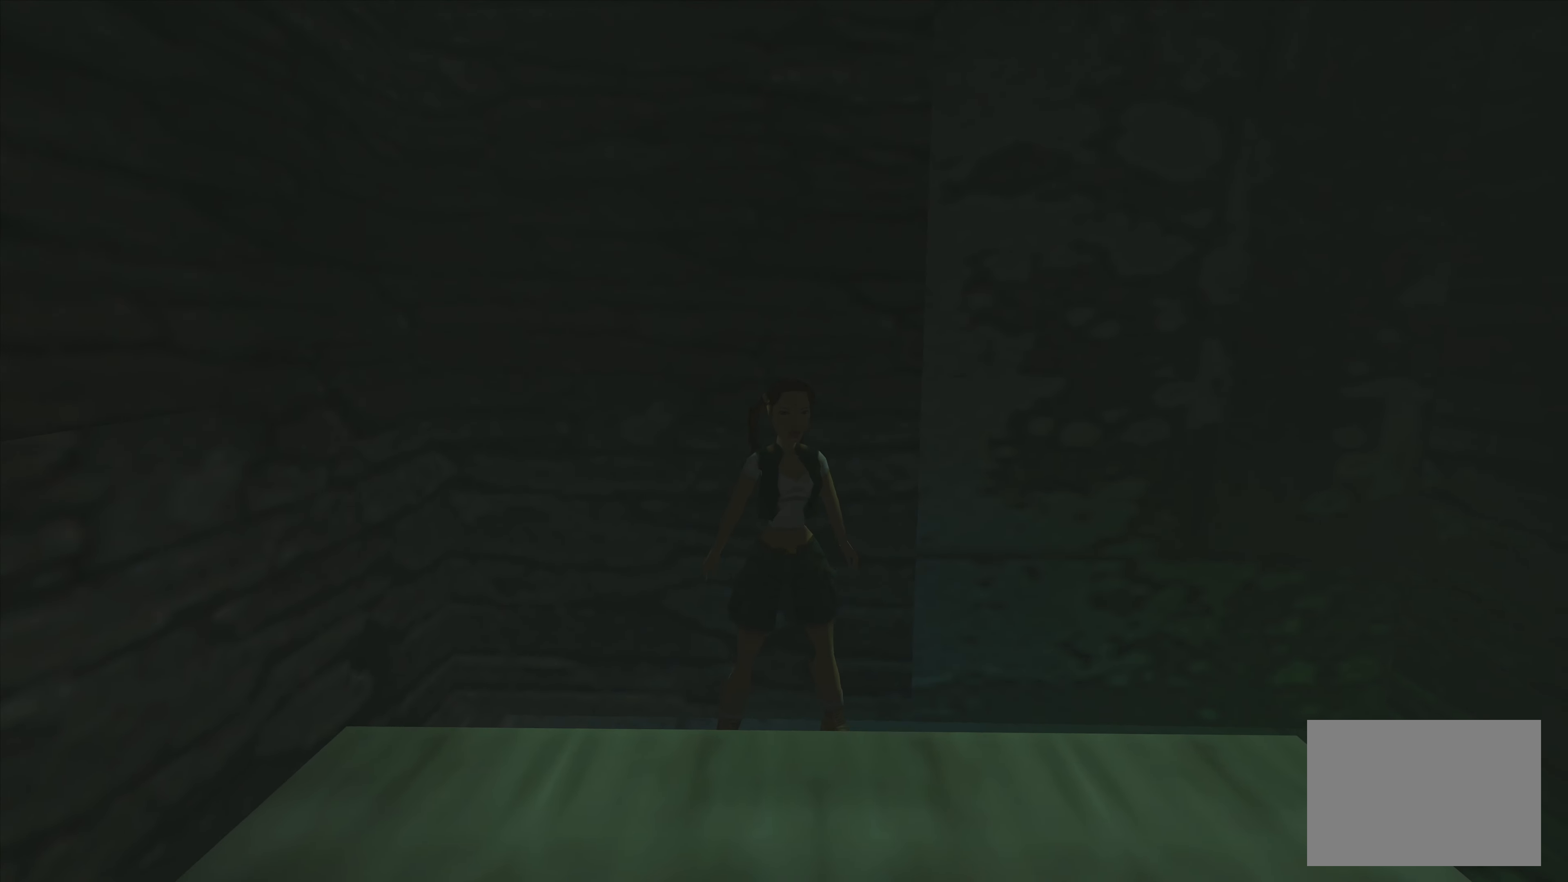
{"buttons": [], "left_stick": "center", "right_stick": "center", "events": [[134, "left_stick", "up-right"], [450, "left_stick", "center"]]}
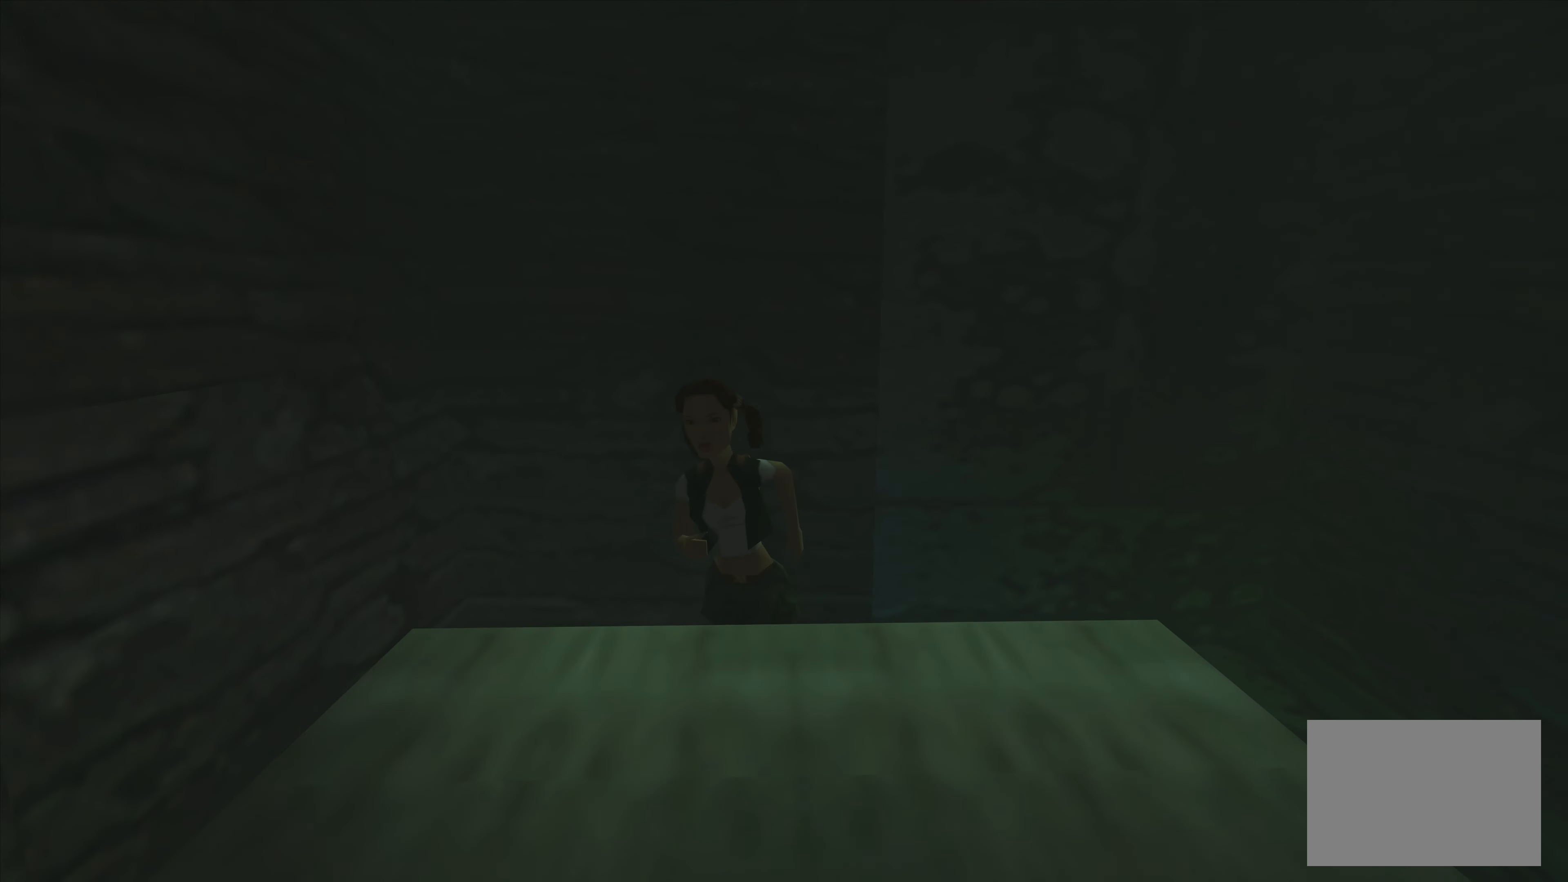
{"buttons": [], "left_stick": "left", "right_stick": "center", "events": [[334, "left_stick", "left"]]}
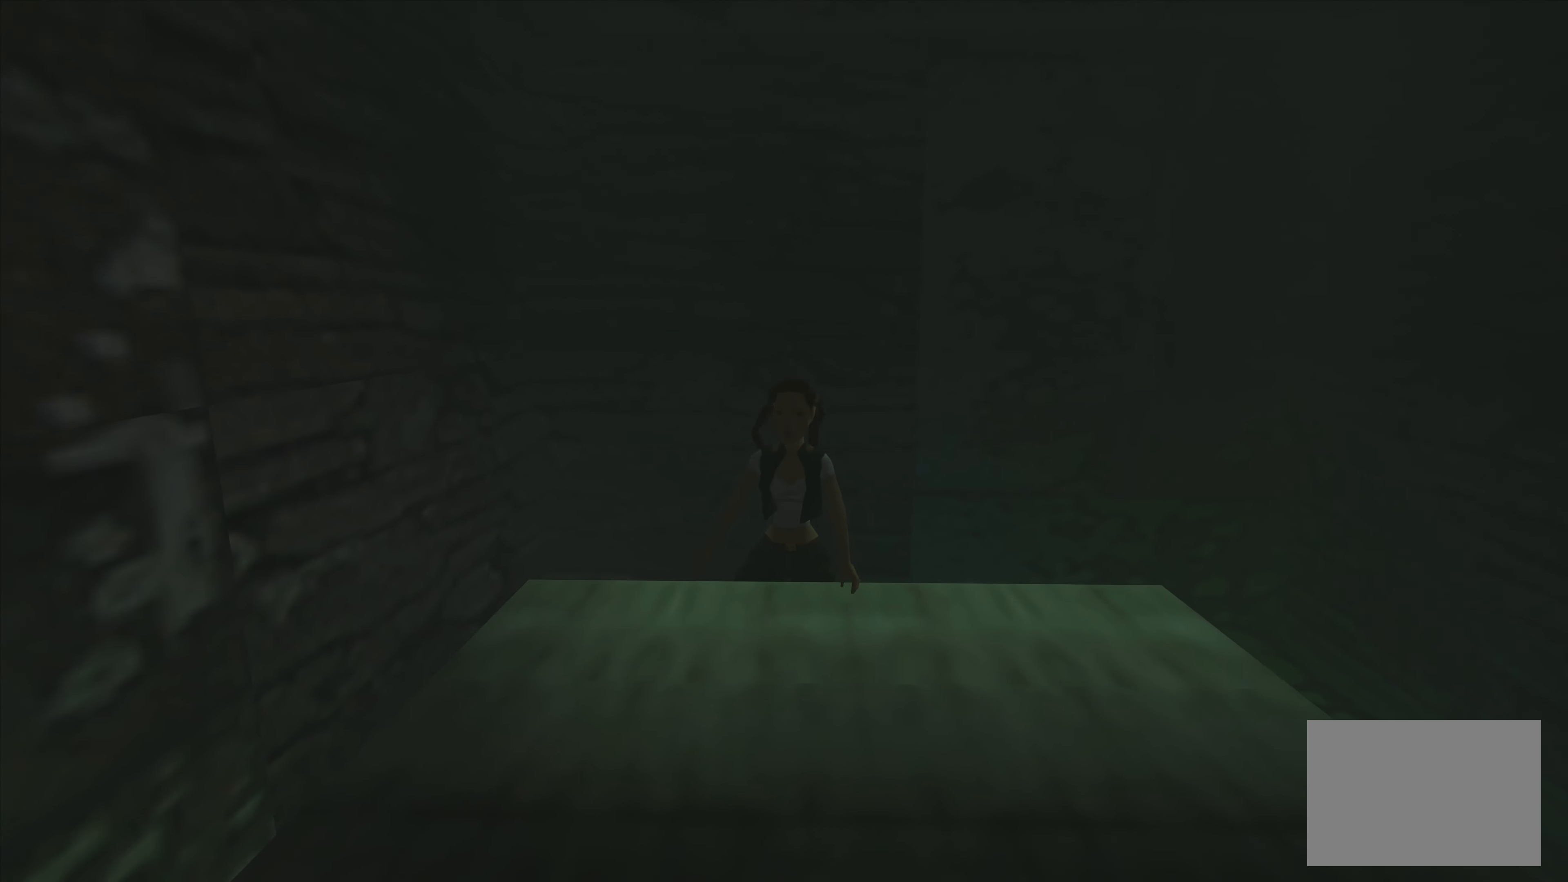
{"buttons": [], "left_stick": "center", "right_stick": "center", "events": [[17, "left_stick", "center"], [267, "left_stick", "left"], [500, "left_stick", "center"]]}
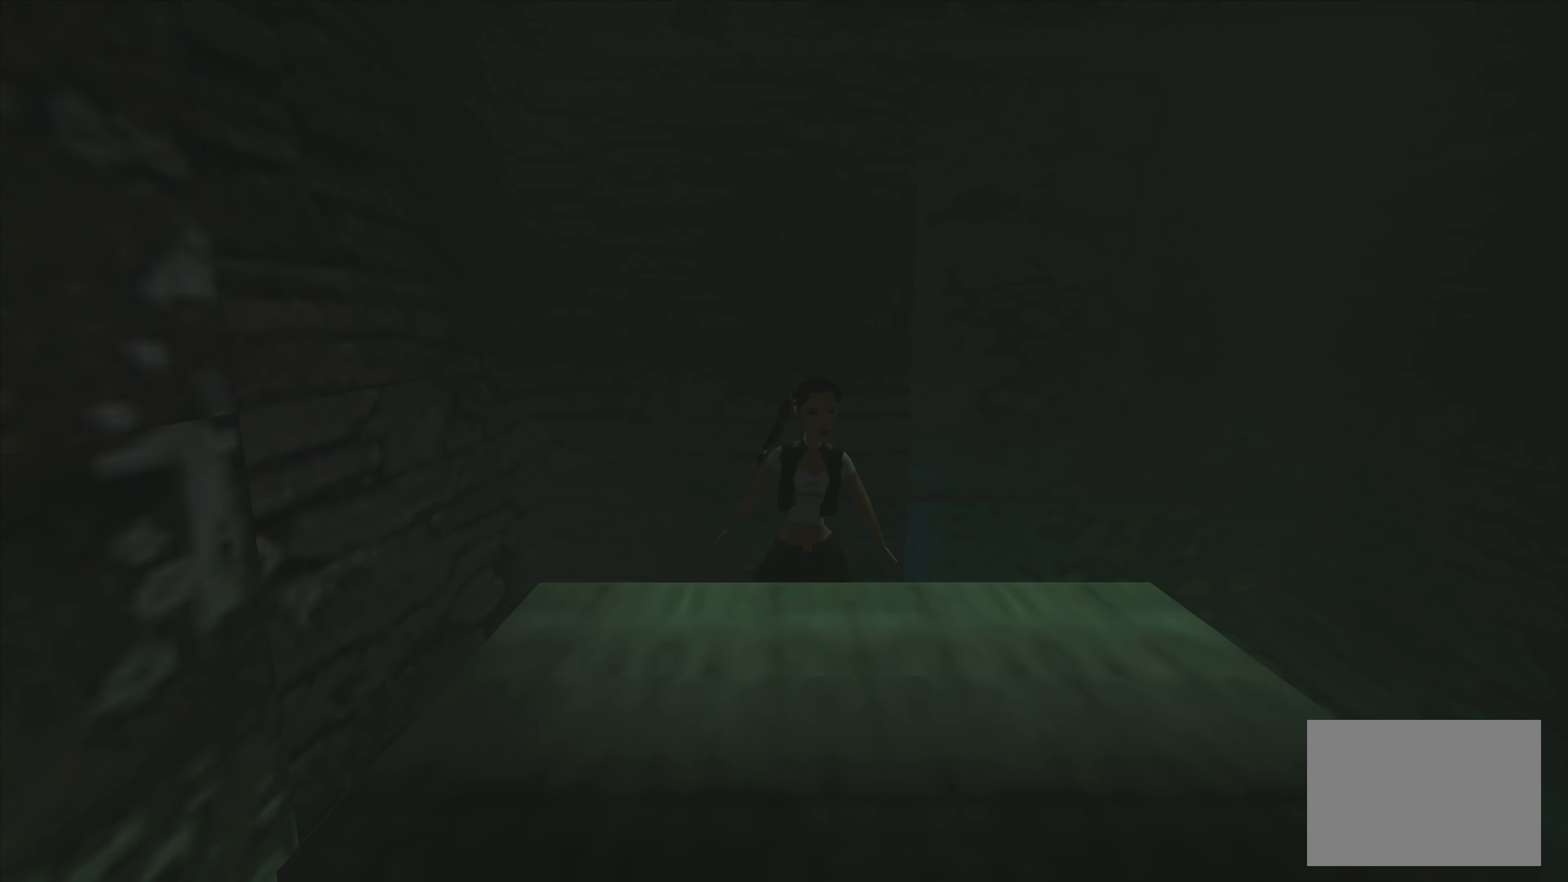
{"buttons": ["CROSS"], "left_stick": "center", "right_stick": "center", "events": [[317, "CROSS", "down"]]}
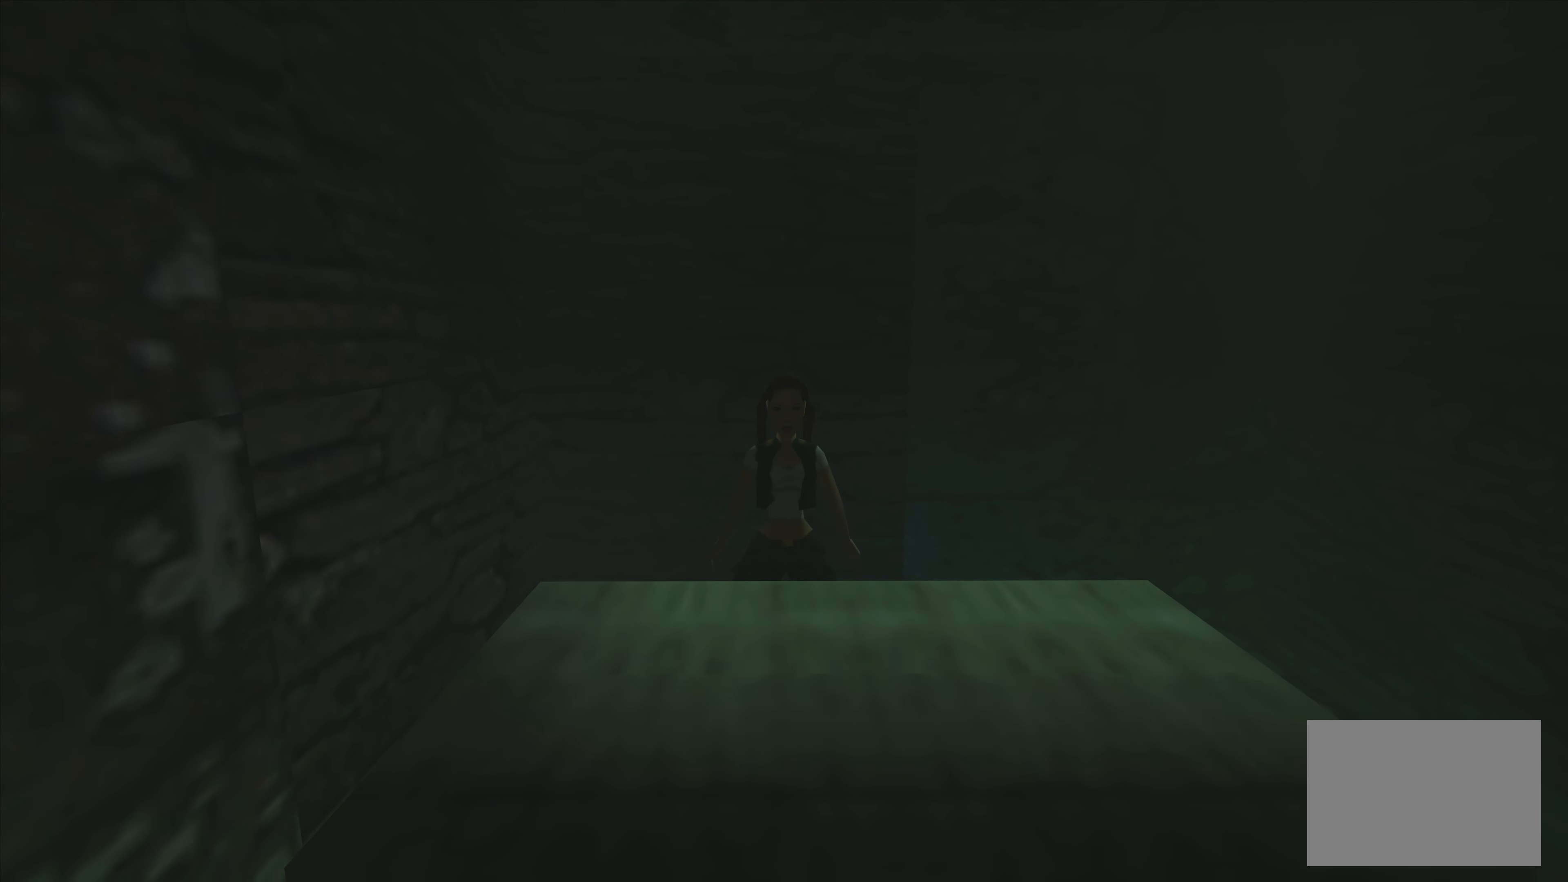
{"buttons": [], "left_stick": "center", "right_stick": "center", "events": [[167, "CROSS", "up"], [334, "left_stick", "up"], [500, "left_stick", "center"]]}
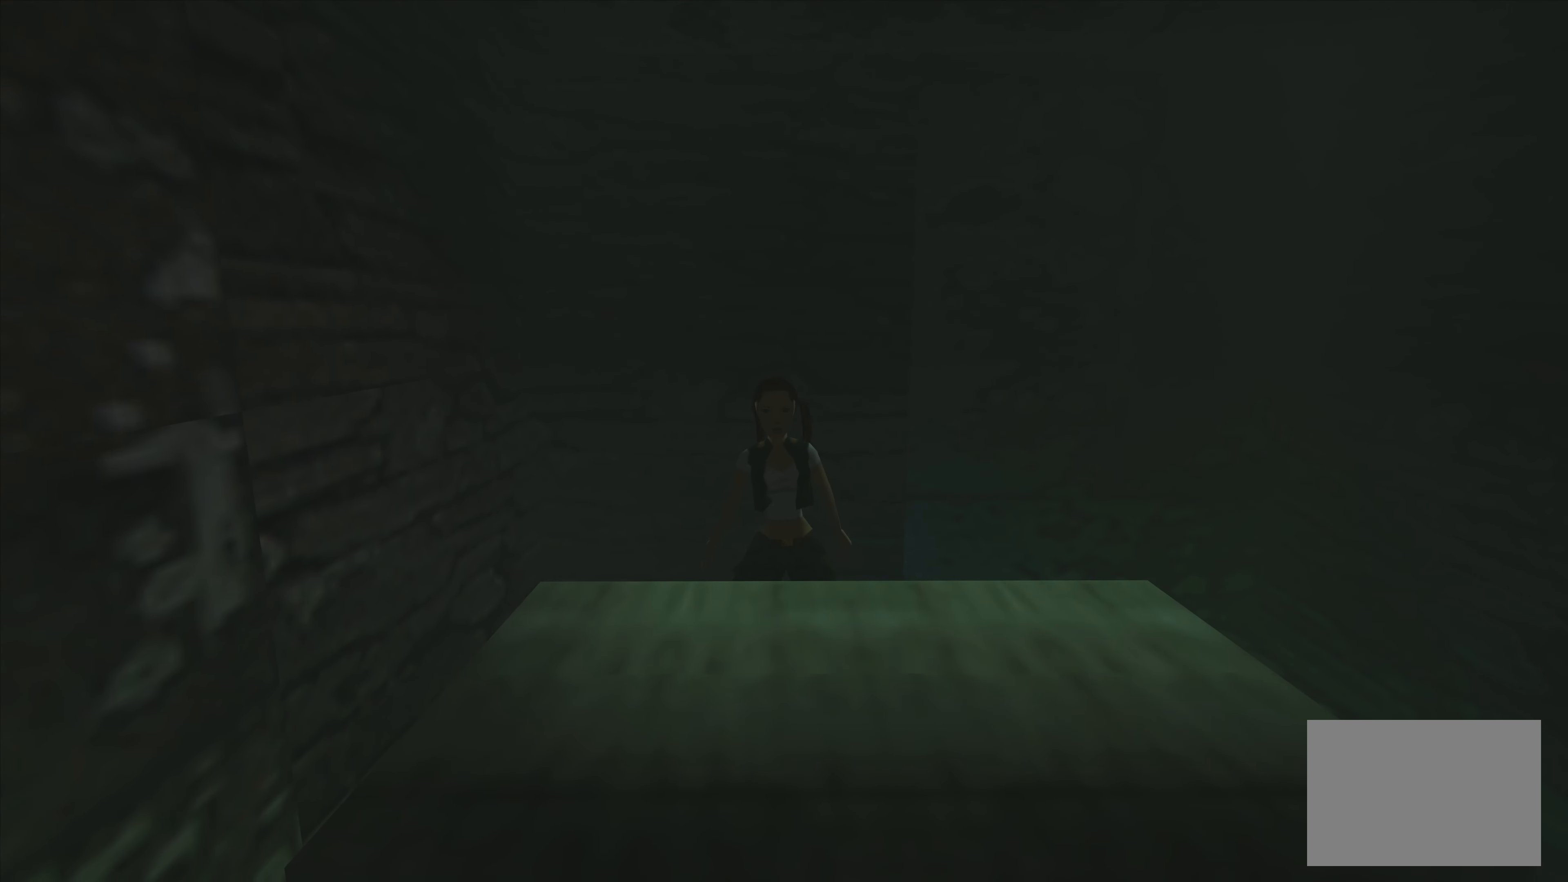
{"buttons": ["CROSS"], "left_stick": "center", "right_stick": "center", "events": [[200, "CROSS", "down"], [384, "CROSS", "up"], [467, "CROSS", "down"]]}
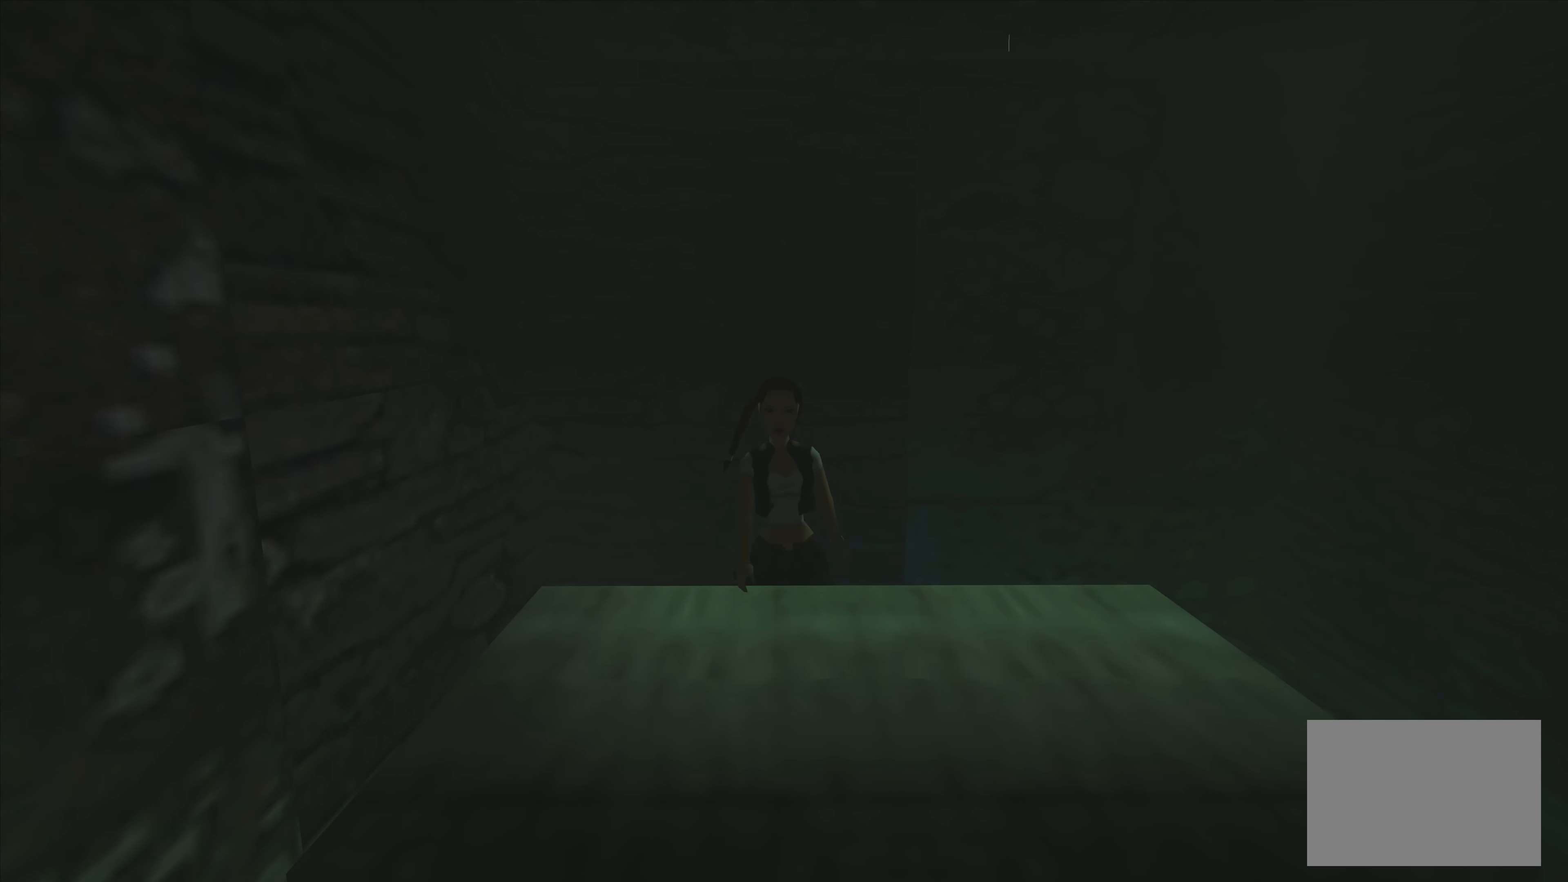
{"buttons": ["CROSS"], "left_stick": "center", "right_stick": "center", "events": [[34, "CROSS", "up"], [117, "CROSS", "down"], [184, "CROSS", "up"], [267, "CROSS", "down"], [350, "CROSS", "up"], [417, "CROSS", "down"]]}
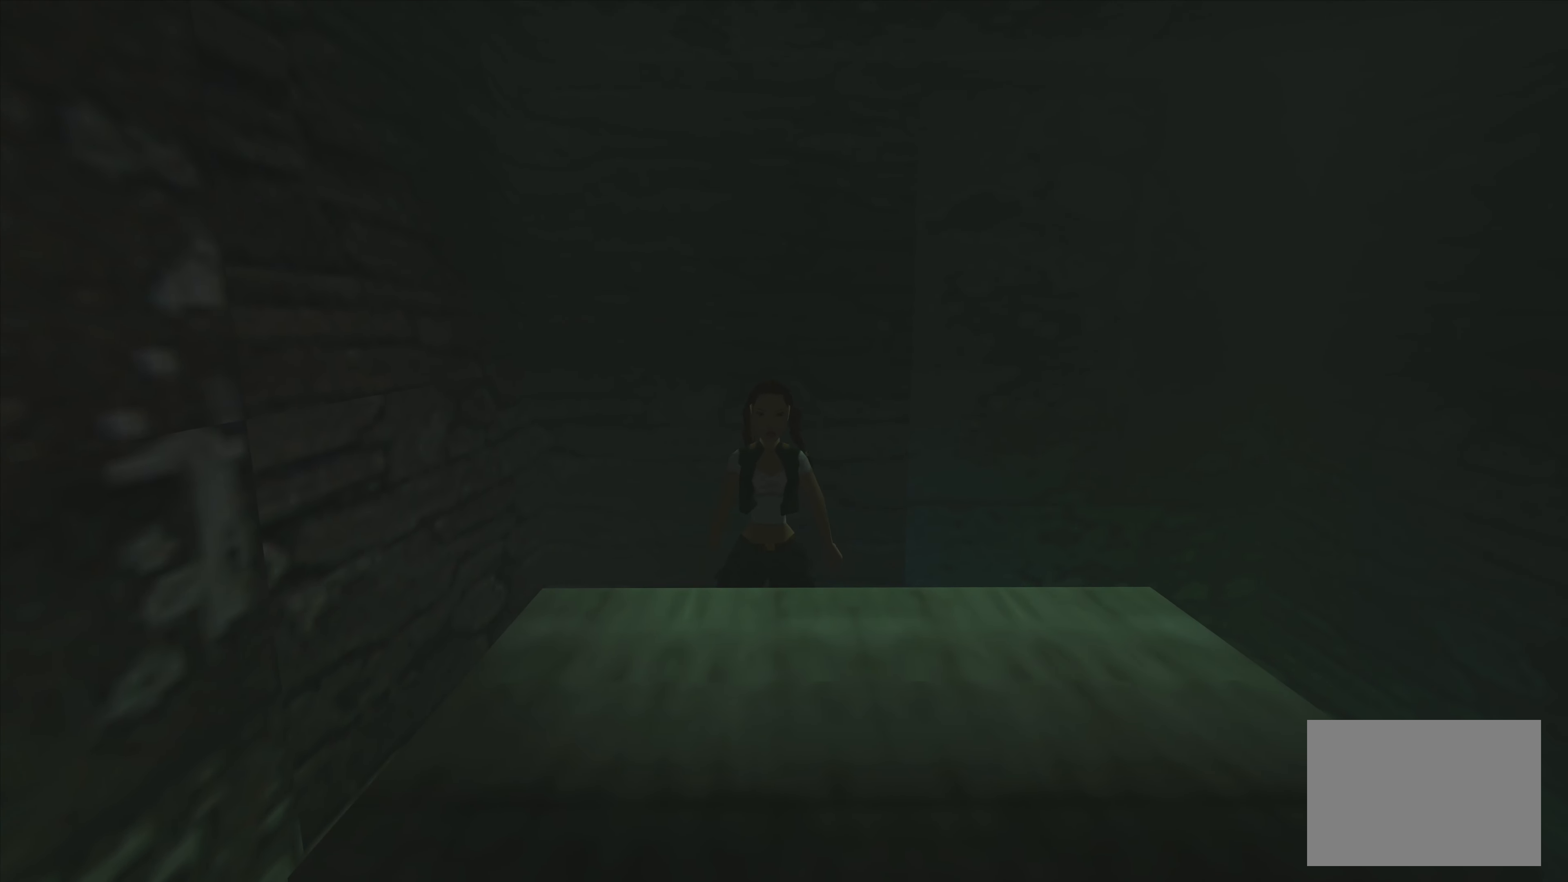
{"buttons": [], "left_stick": "left", "right_stick": "center", "events": [[17, "CROSS", "up"], [84, "CROSS", "down"], [167, "CROSS", "up"], [334, "left_stick", "left"]]}
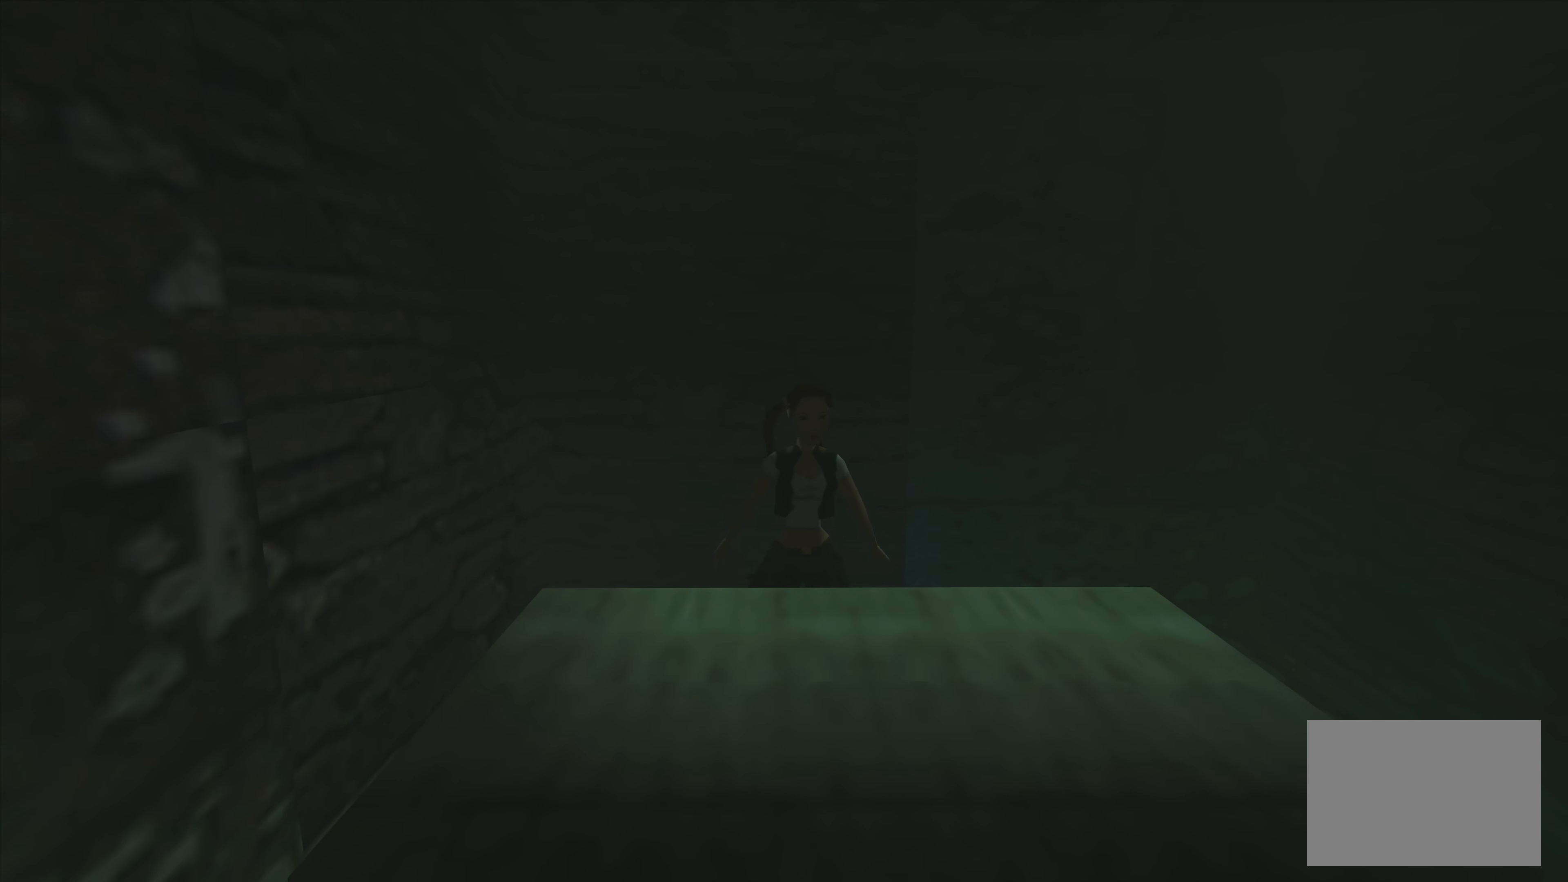
{"buttons": [], "left_stick": "left", "right_stick": "center", "events": []}
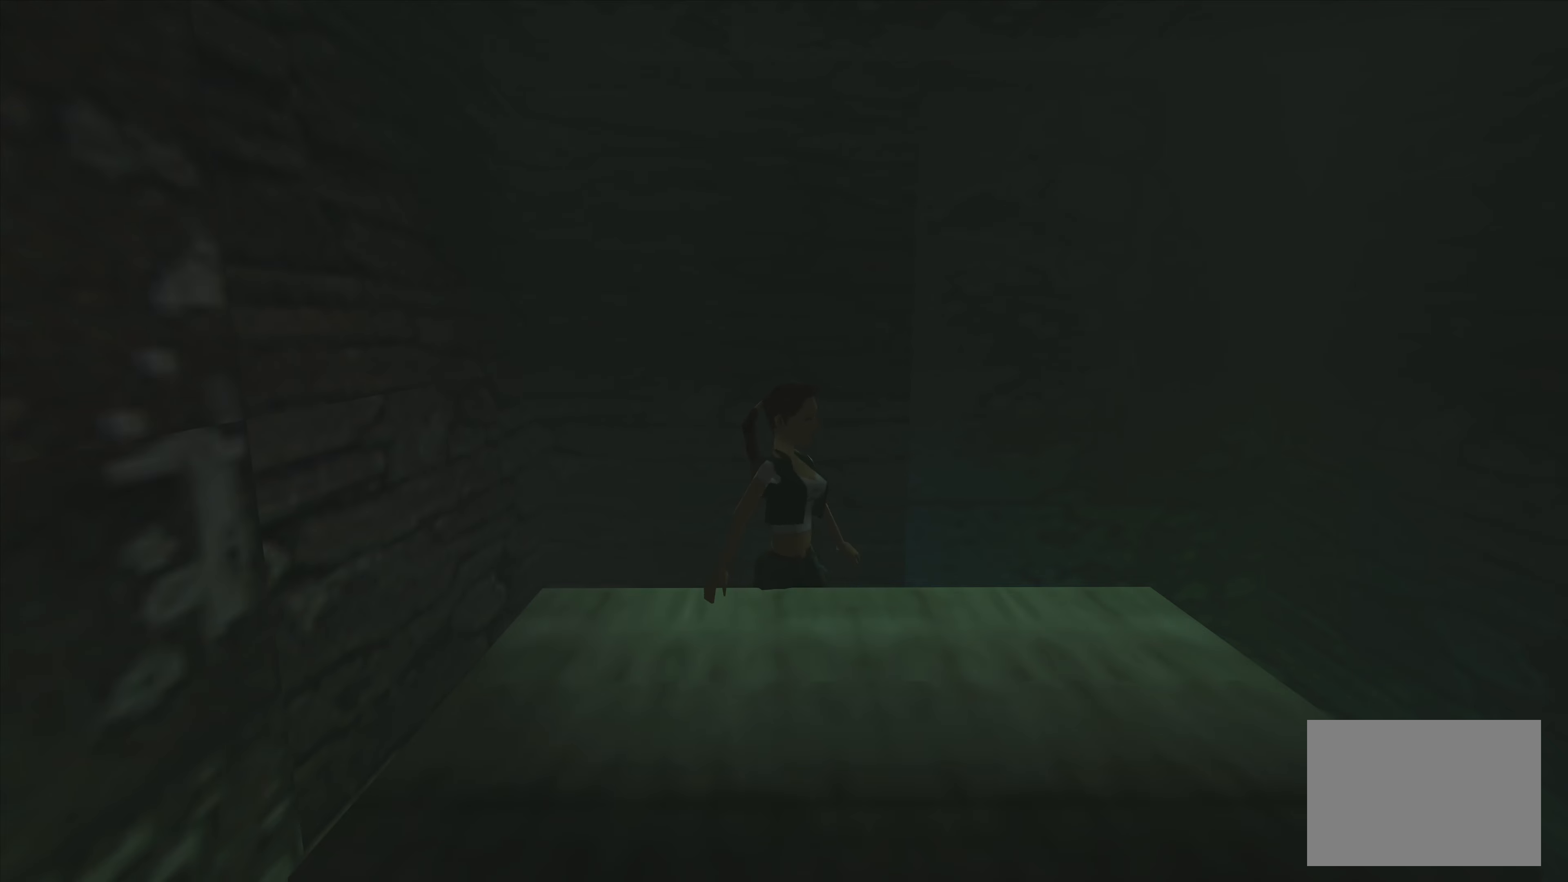
{"buttons": [], "left_stick": "up", "right_stick": "center", "events": [[133, "left_stick", "up-left"], [266, "left_stick", "up"]]}
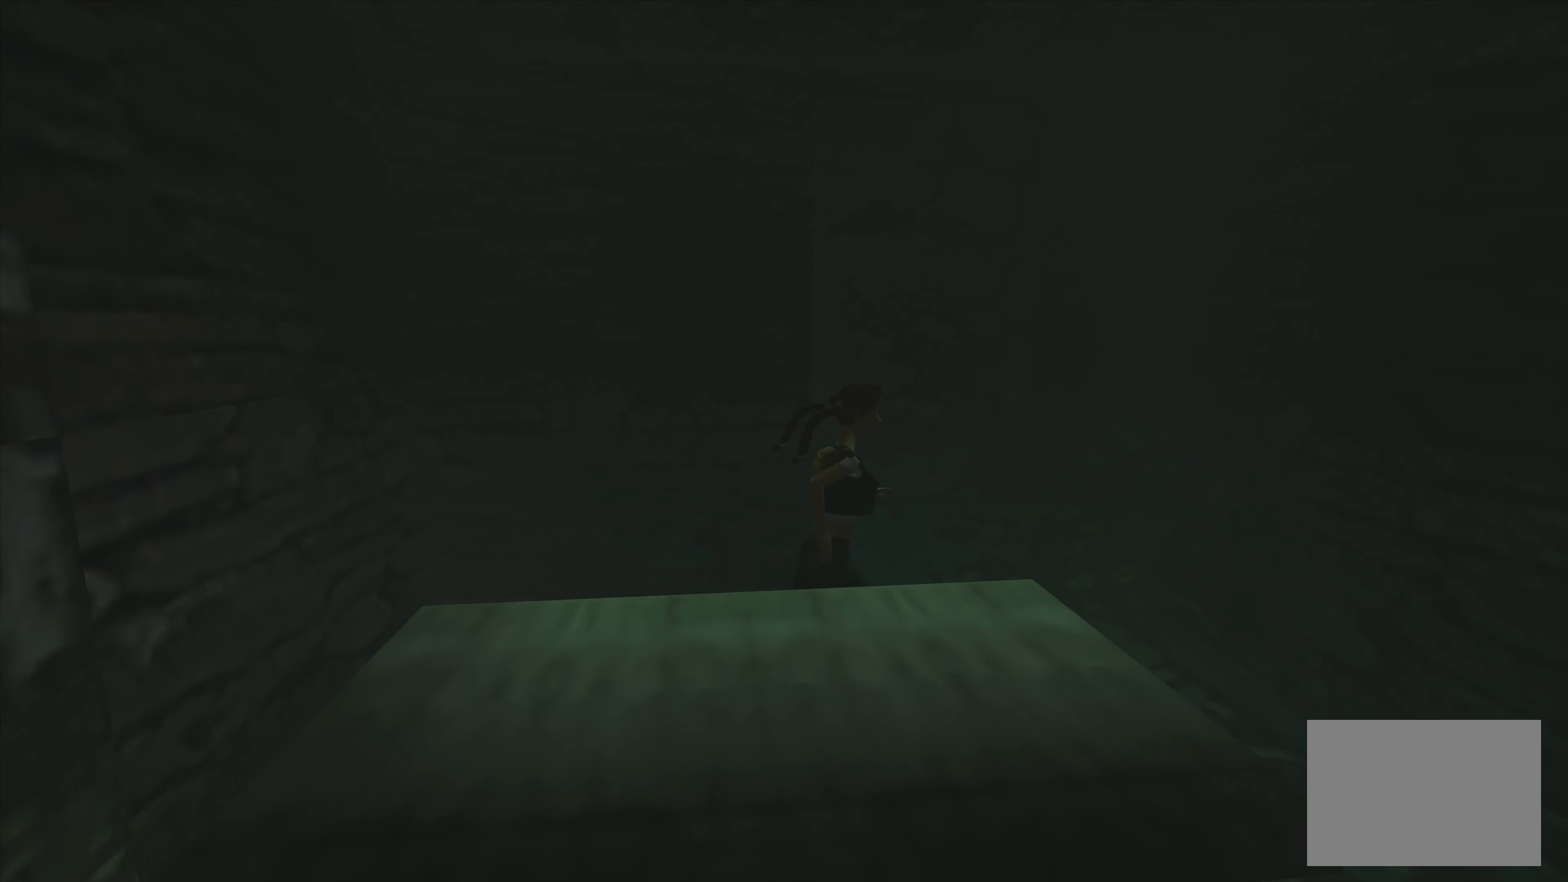
{"buttons": [], "left_stick": "right", "right_stick": "center", "events": [[216, "left_stick", "up-right"], [366, "left_stick", "right"]]}
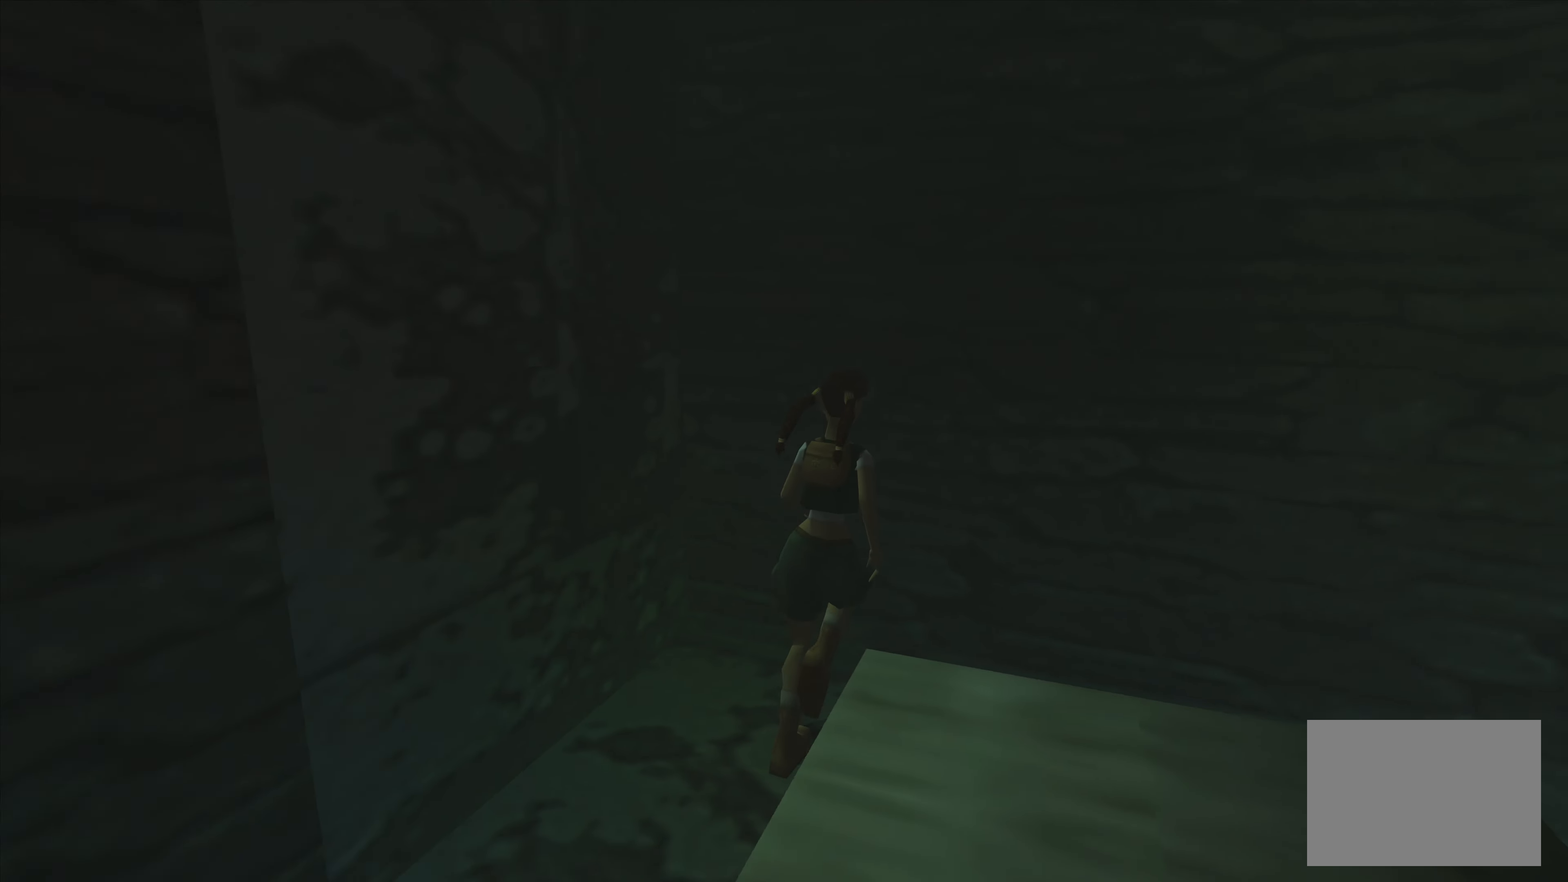
{"buttons": [], "left_stick": "right", "right_stick": "center", "events": []}
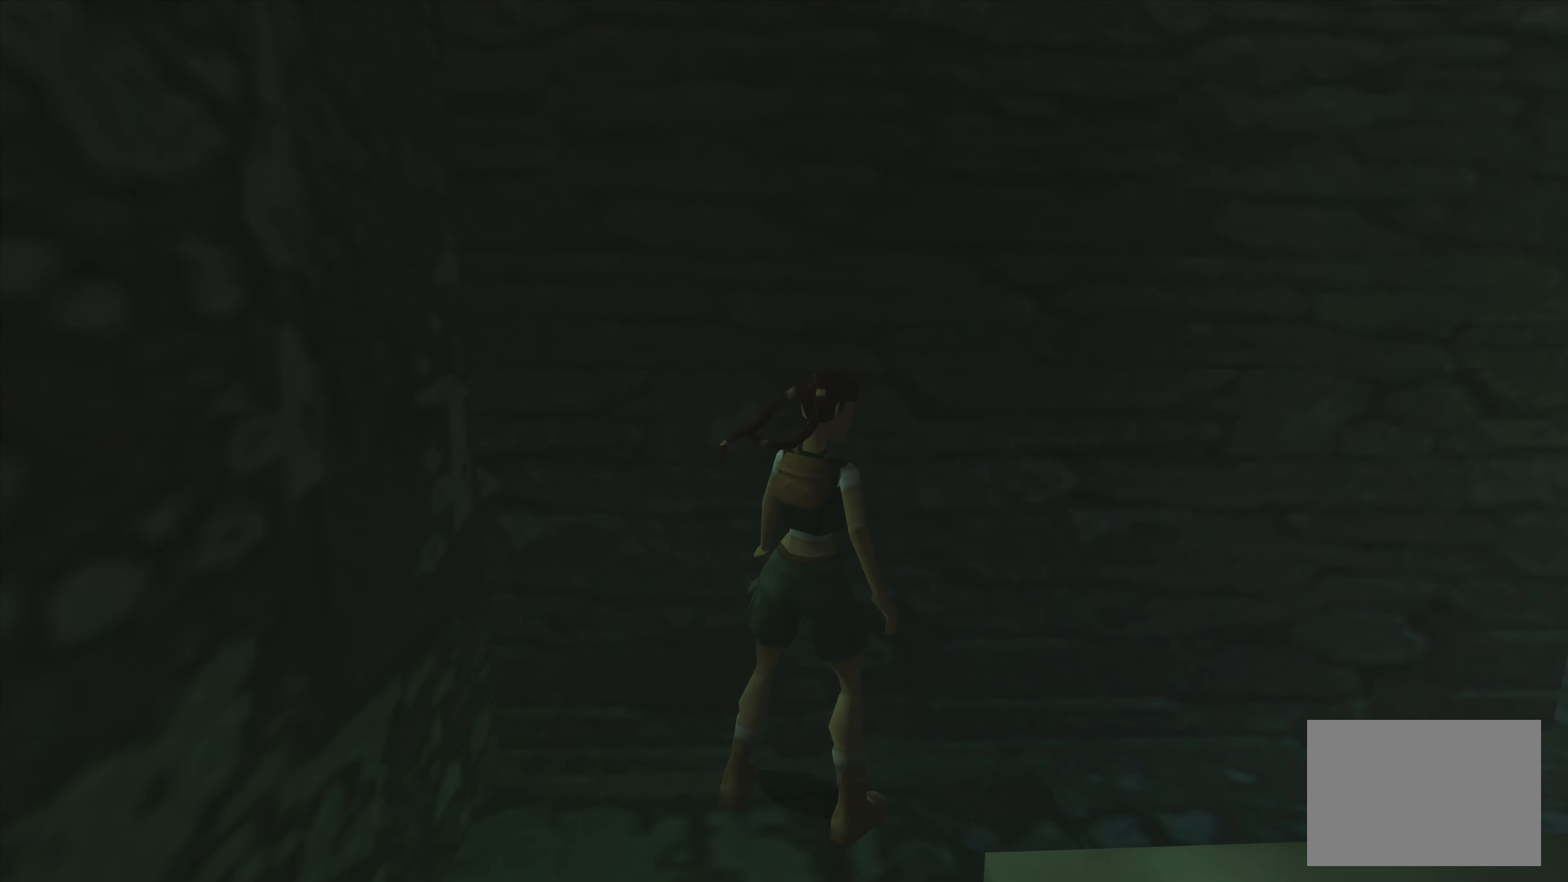
{"buttons": [], "left_stick": "up", "right_stick": "center", "events": [[383, "left_stick", "up"]]}
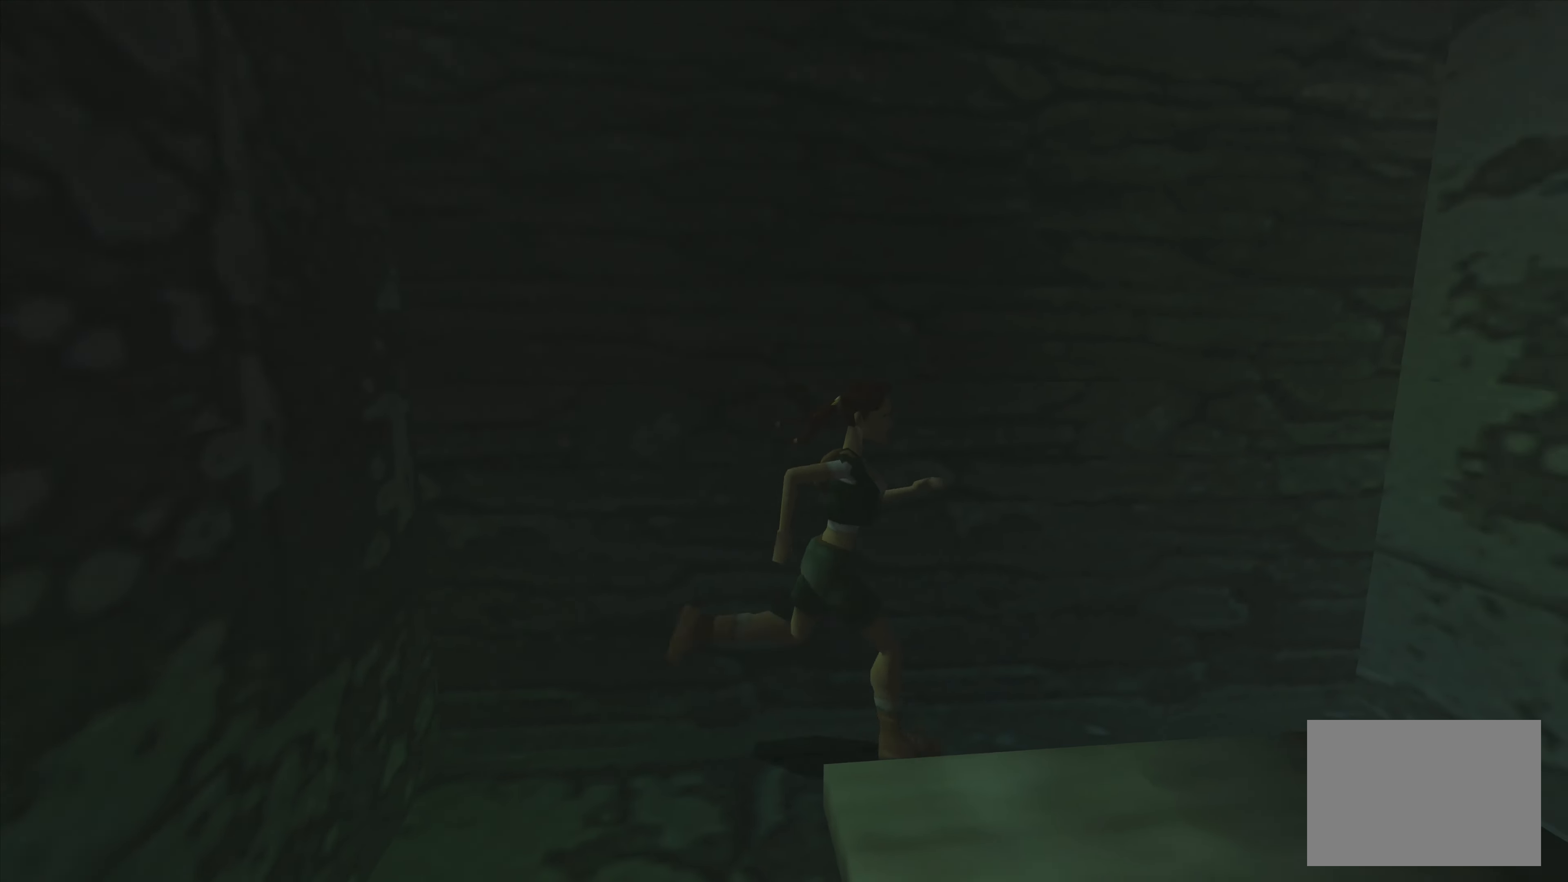
{"buttons": [], "left_stick": "up-right", "right_stick": "center", "events": [[416, "left_stick", "up-right"]]}
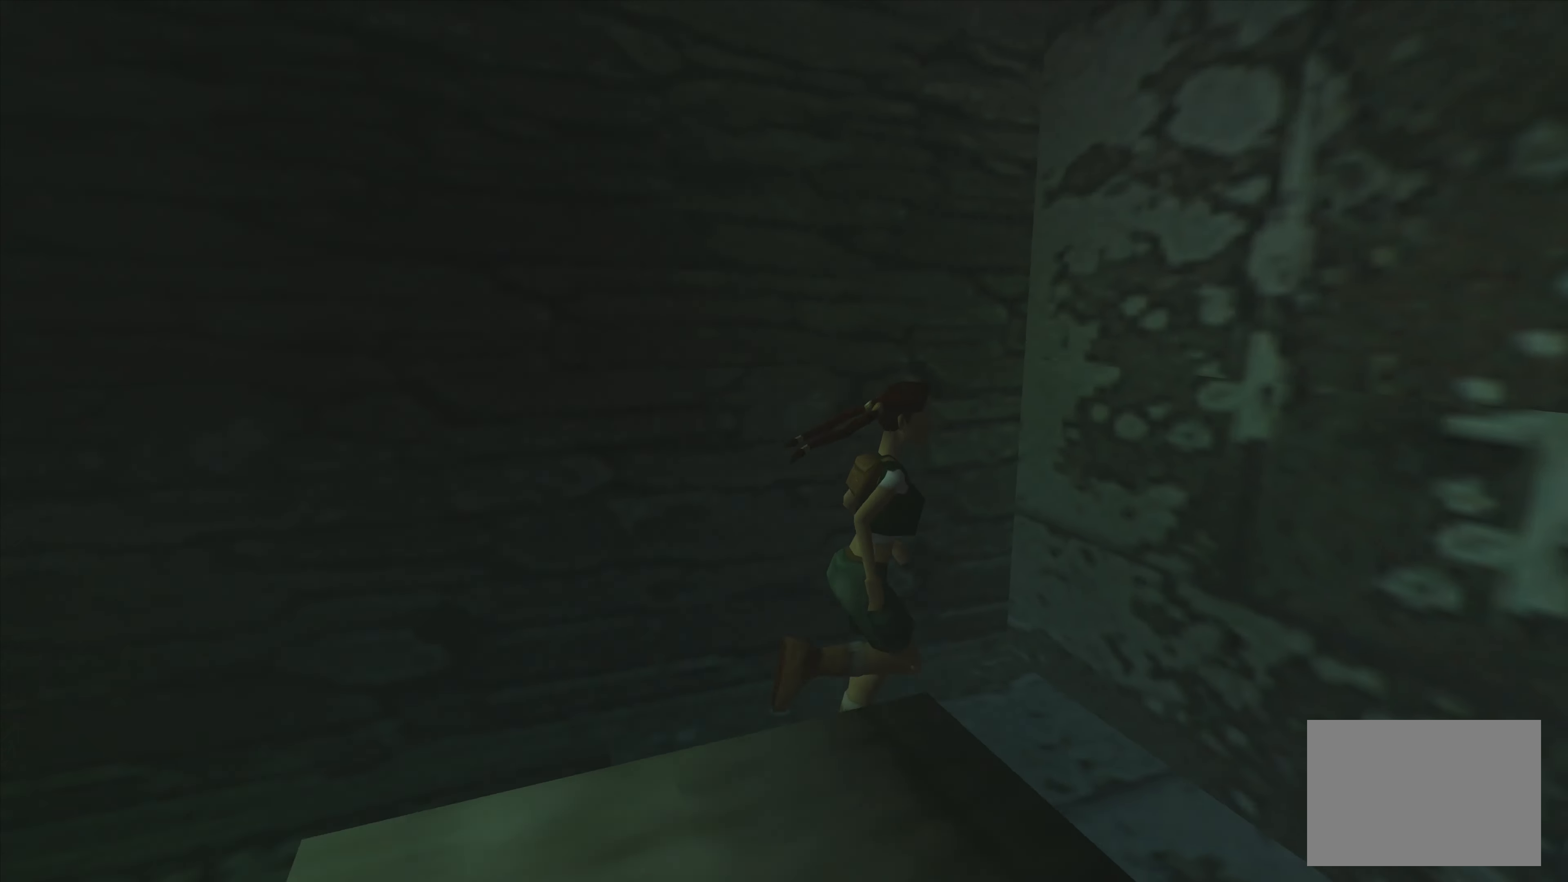
{"buttons": [], "left_stick": "right", "right_stick": "center", "events": [[133, "left_stick", "right"]]}
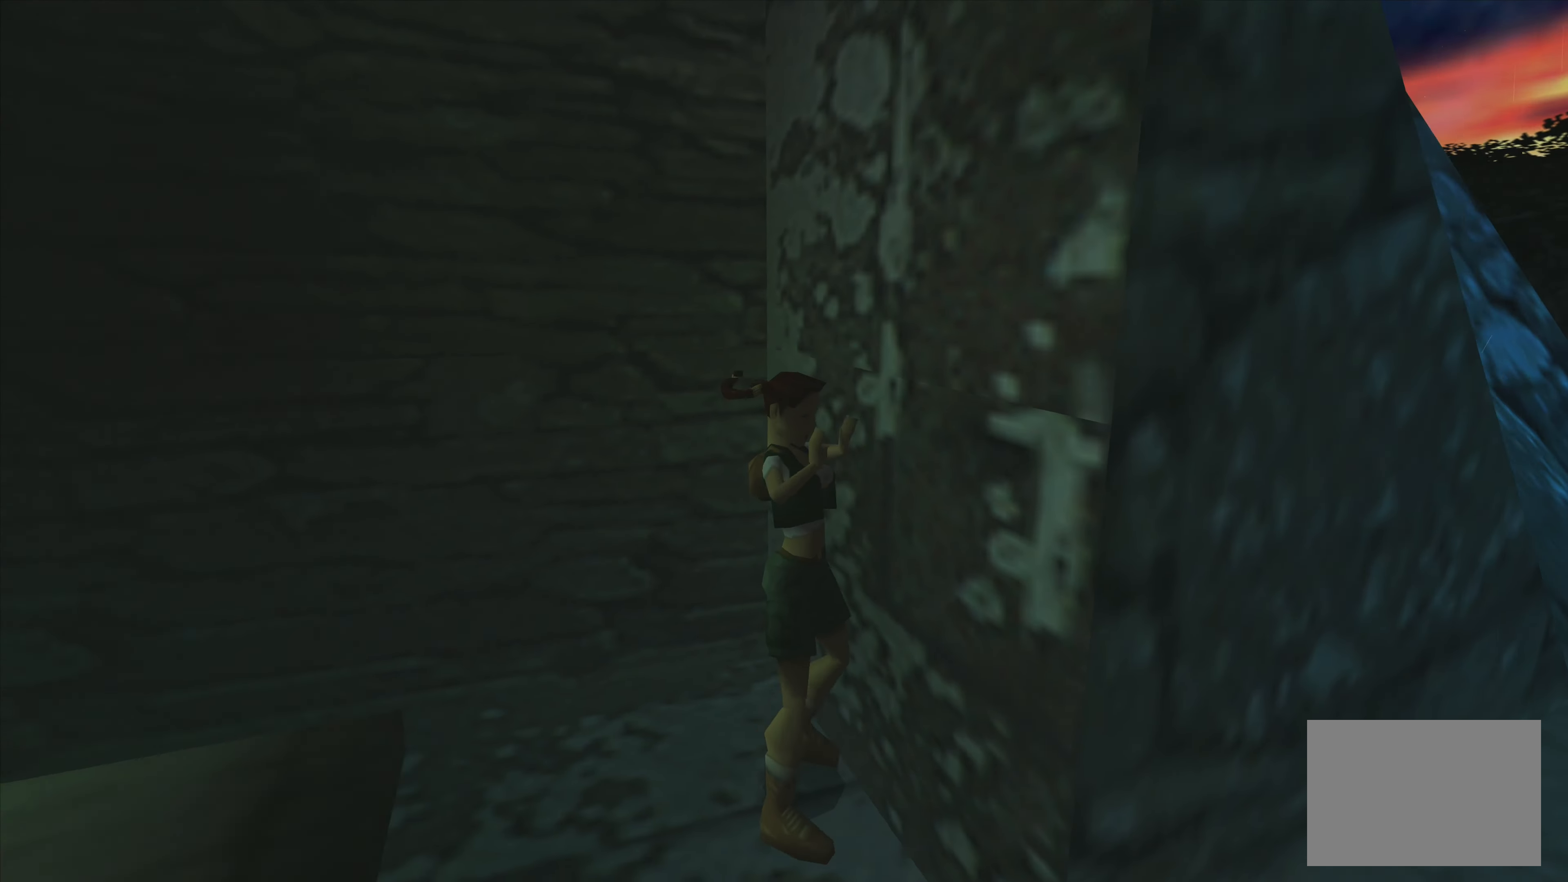
{"buttons": [], "left_stick": "right", "right_stick": "center", "events": []}
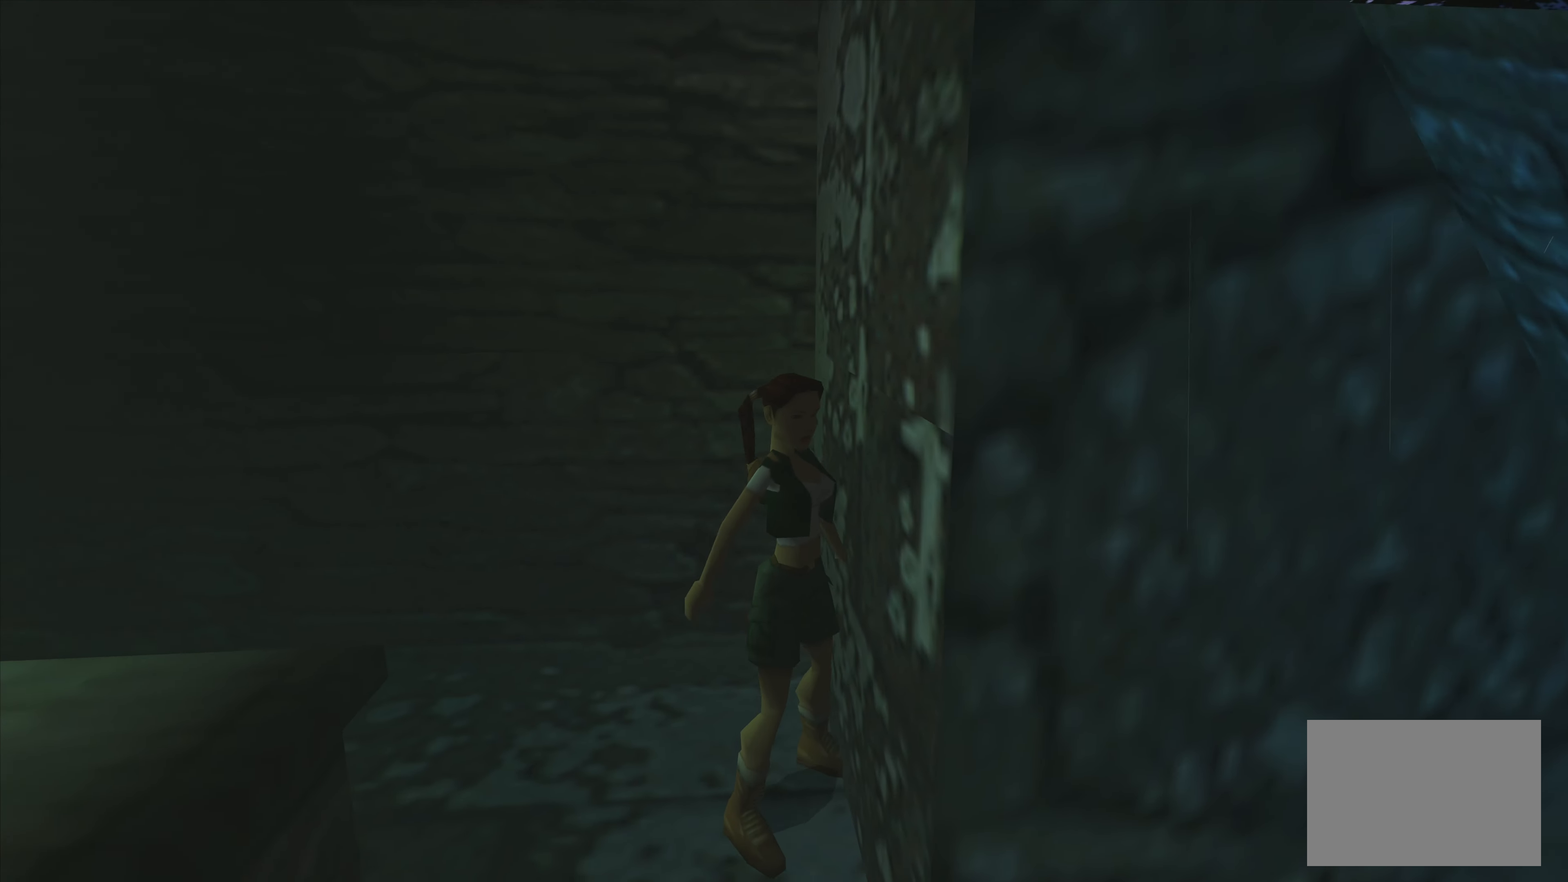
{"buttons": [], "left_stick": "right", "right_stick": "center", "events": []}
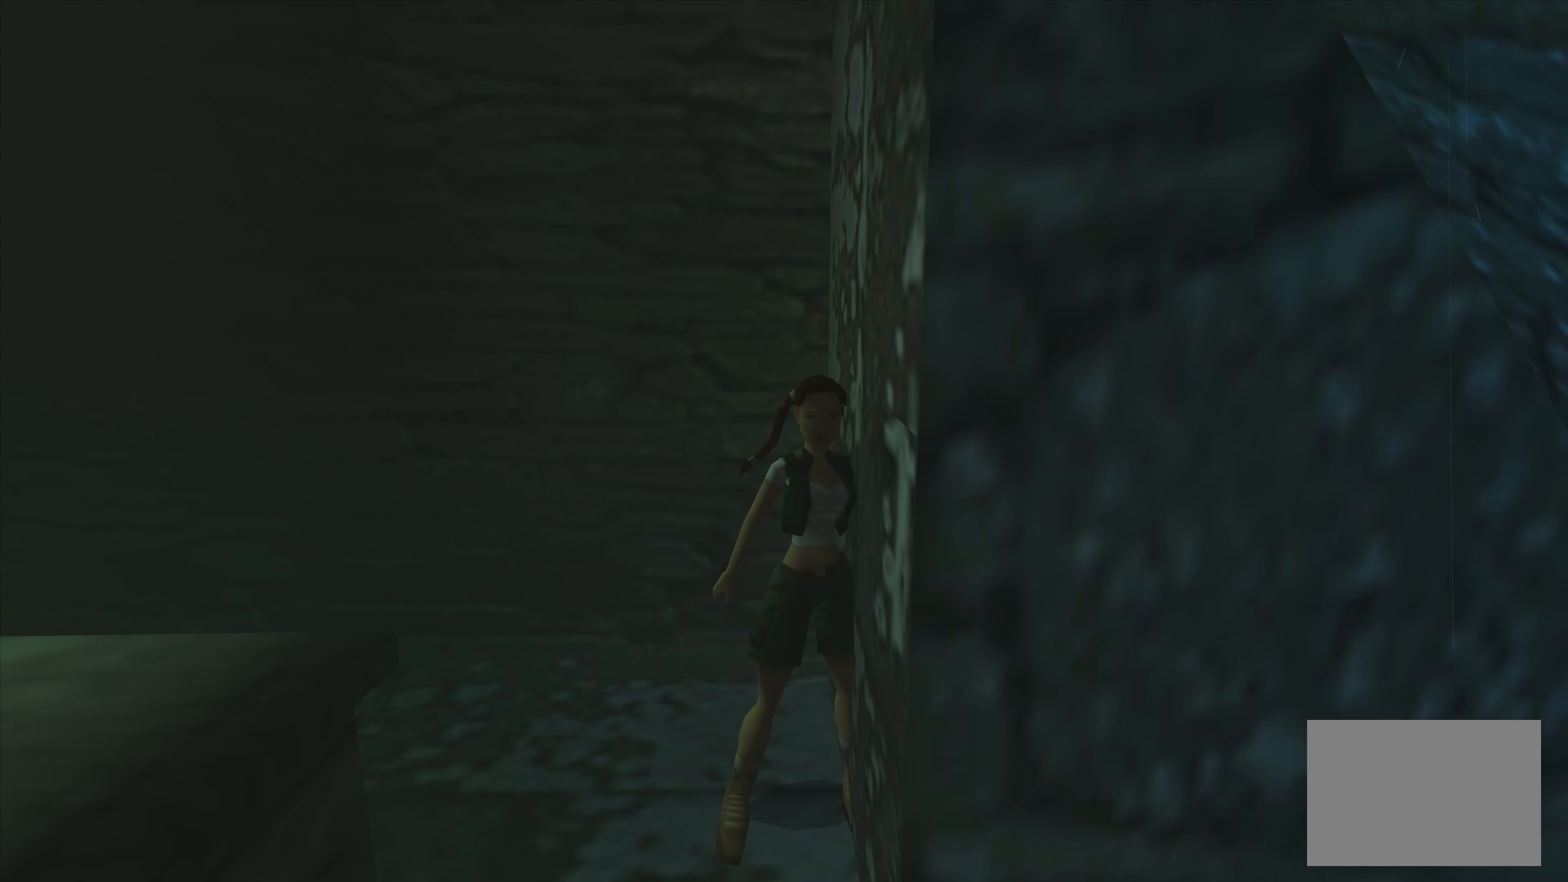
{"buttons": [], "left_stick": "up-left", "right_stick": "center", "events": [[83, "left_stick", "up"], [133, "left_stick", "up-left"]]}
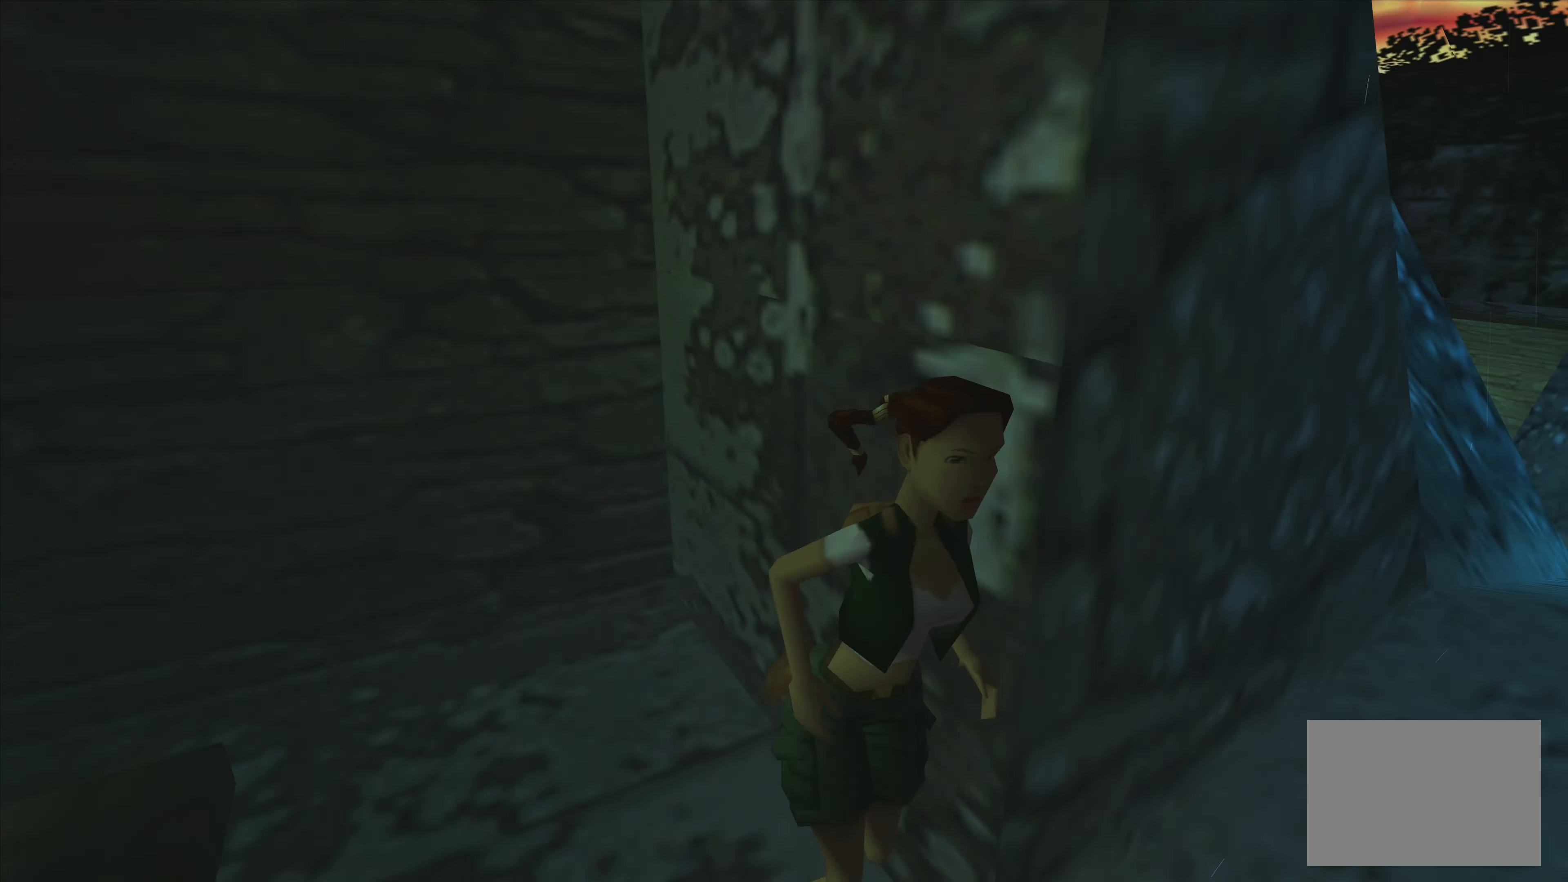
{"buttons": [], "left_stick": "up-left", "right_stick": "center", "events": []}